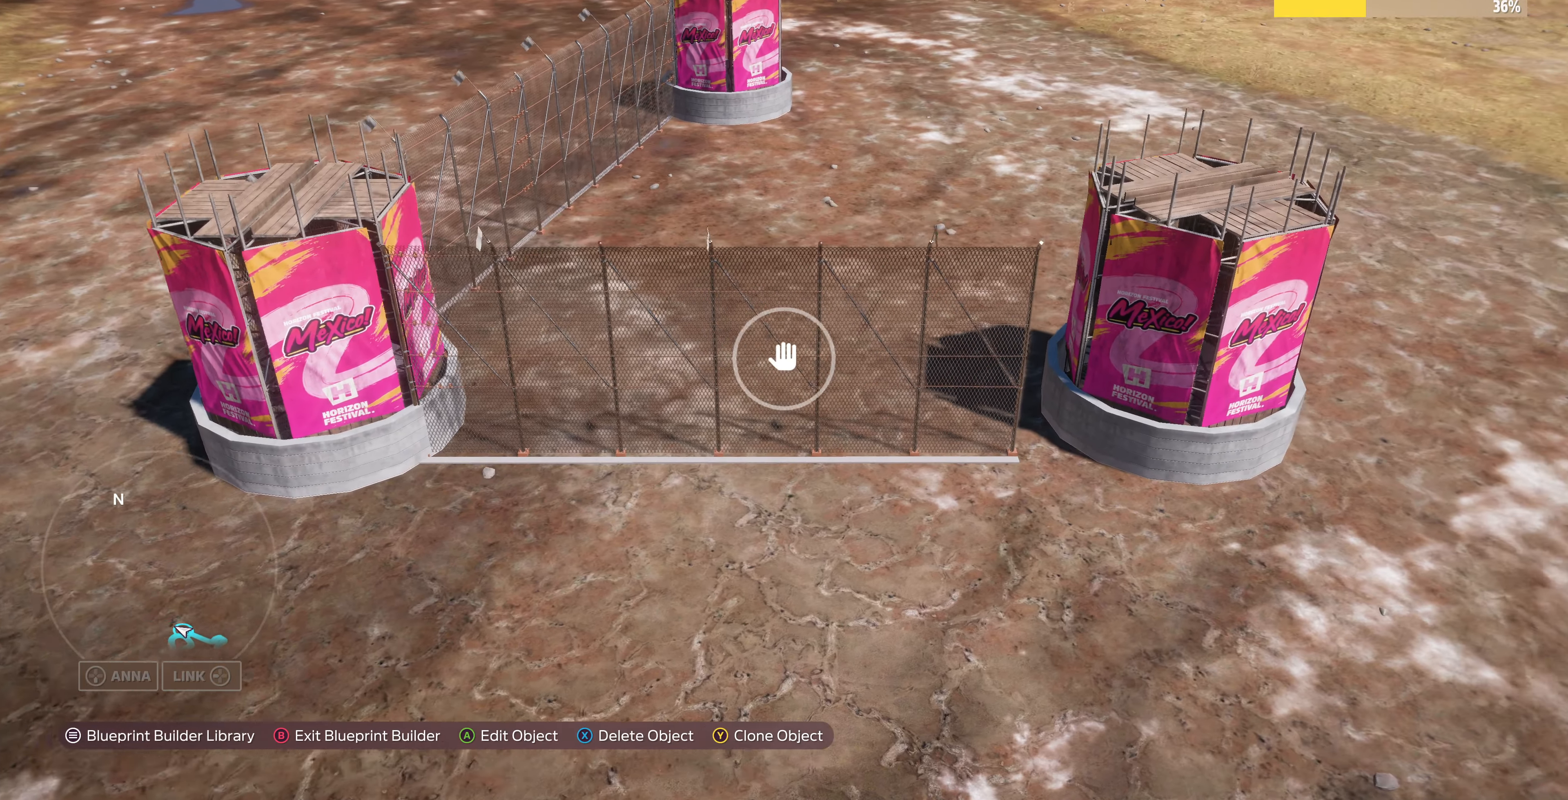
Gameplay with a controller (PlayStation layout); each line is a JSON object with the inputs held at the frame after it. "events" lists button and stick changes between this image and that frame as [ms after this image, input, new state], when the widget could be followed in between.
{"buttons": [], "left_stick": "center", "right_stick": "center", "events": [[66, "right_stick", "down-right"], [100, "left_stick", "up-right"], [300, "right_stick", "center"], [500, "left_stick", "center"]]}
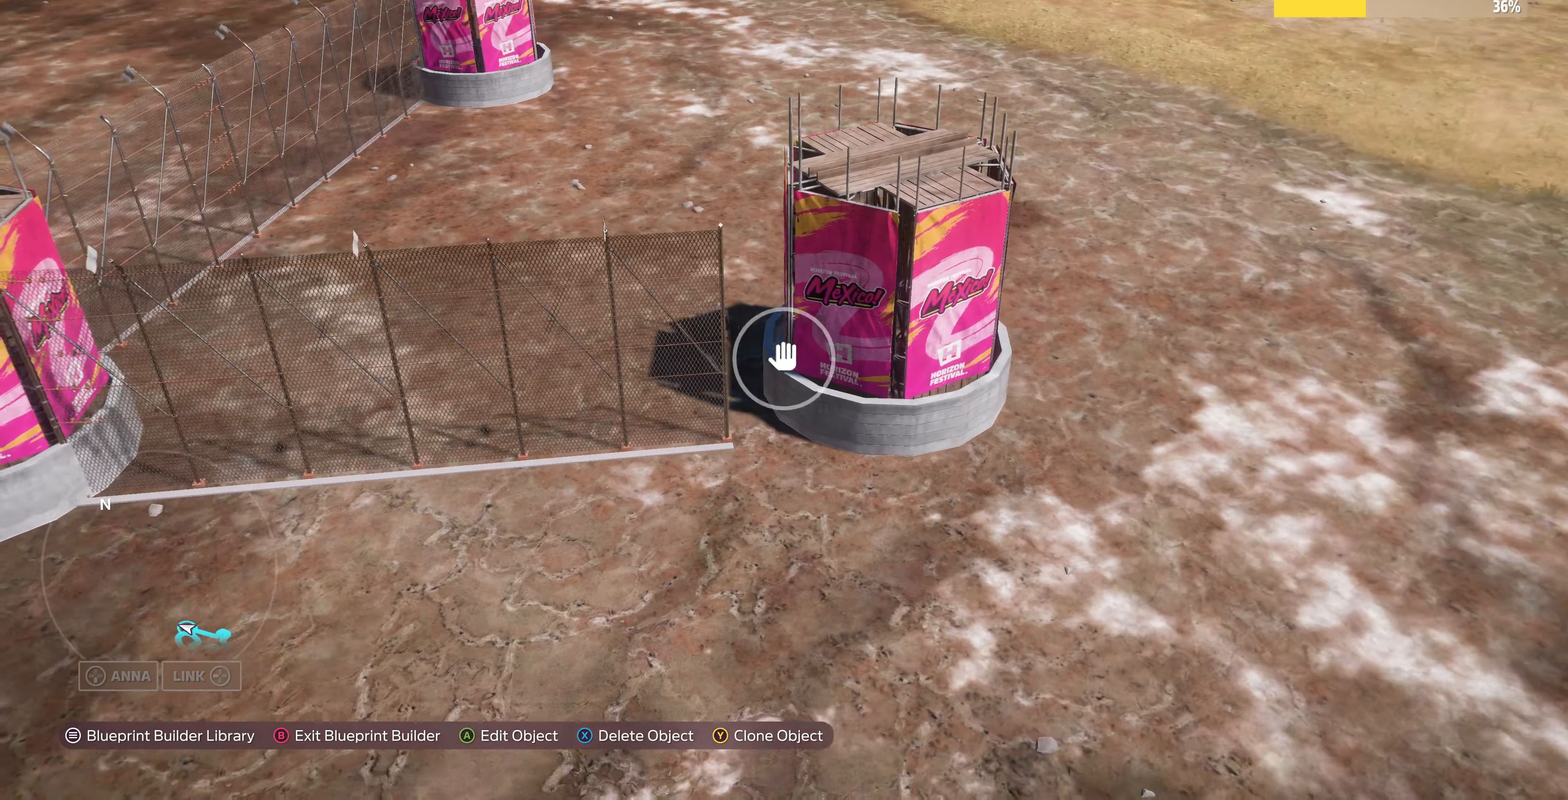
{"buttons": [], "left_stick": "down-left", "right_stick": "center", "events": [[133, "CROSS", "down"], [200, "CROSS", "up"], [333, "left_stick", "down-left"]]}
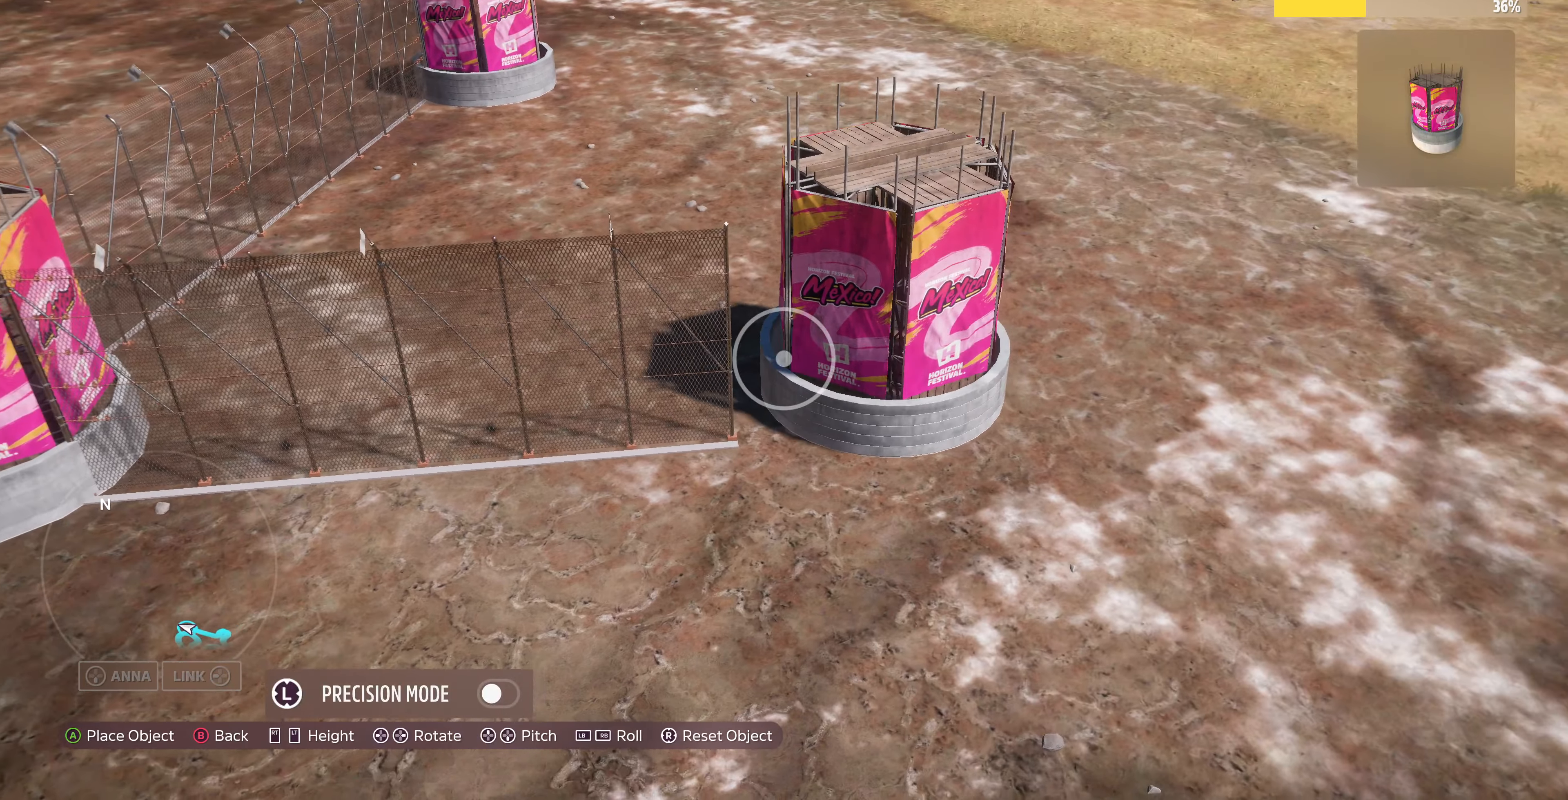
{"buttons": ["DPAD_LEFT"], "left_stick": "center", "right_stick": "center", "events": [[267, "left_stick", "center"], [434, "DPAD_LEFT", "down"]]}
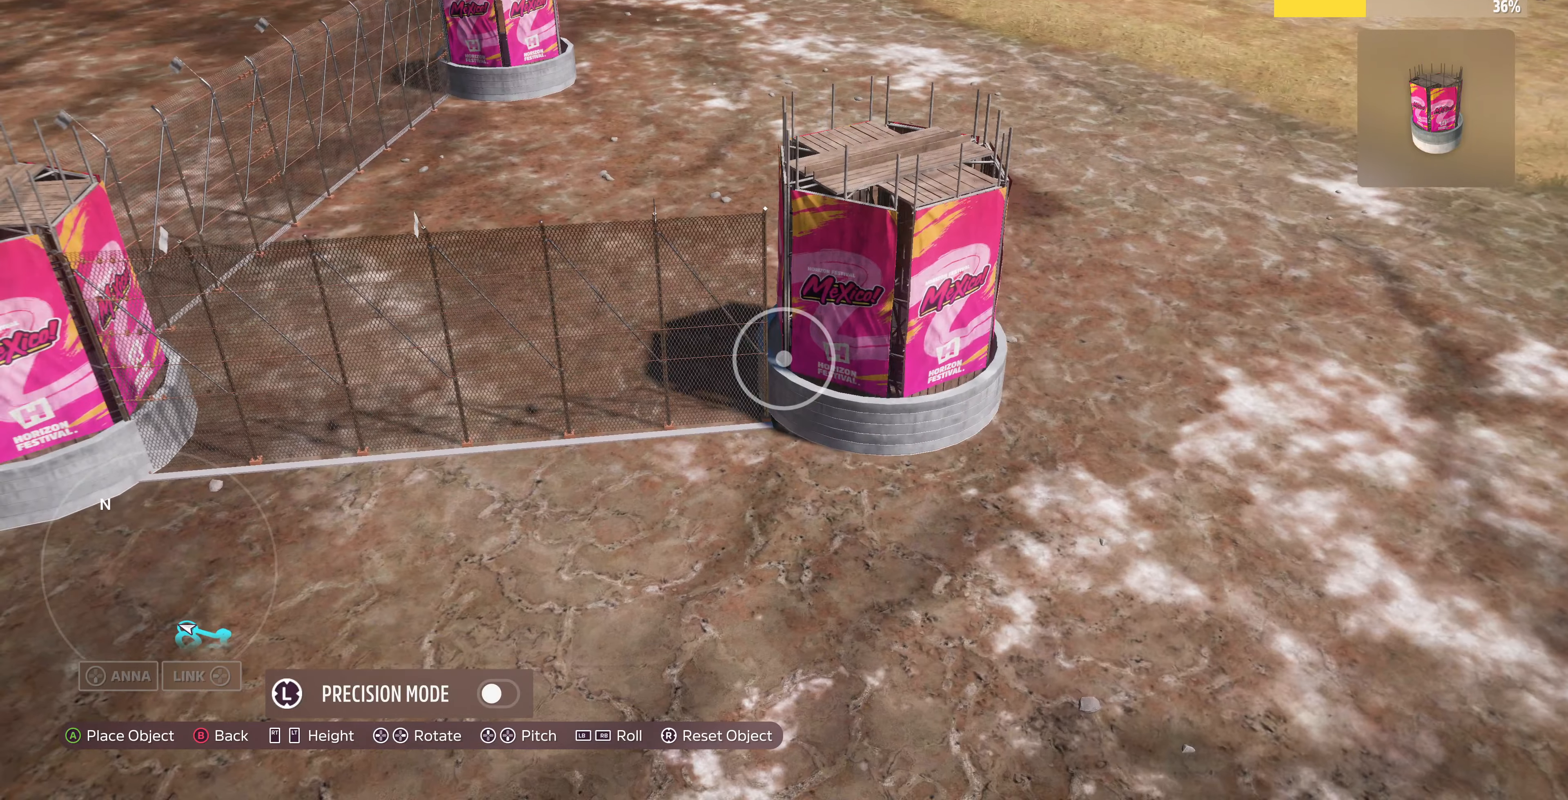
{"buttons": [], "left_stick": "up-left", "right_stick": "center", "events": [[100, "DPAD_LEFT", "up"], [300, "CROSS", "down"], [434, "CROSS", "up"], [434, "left_stick", "up-left"]]}
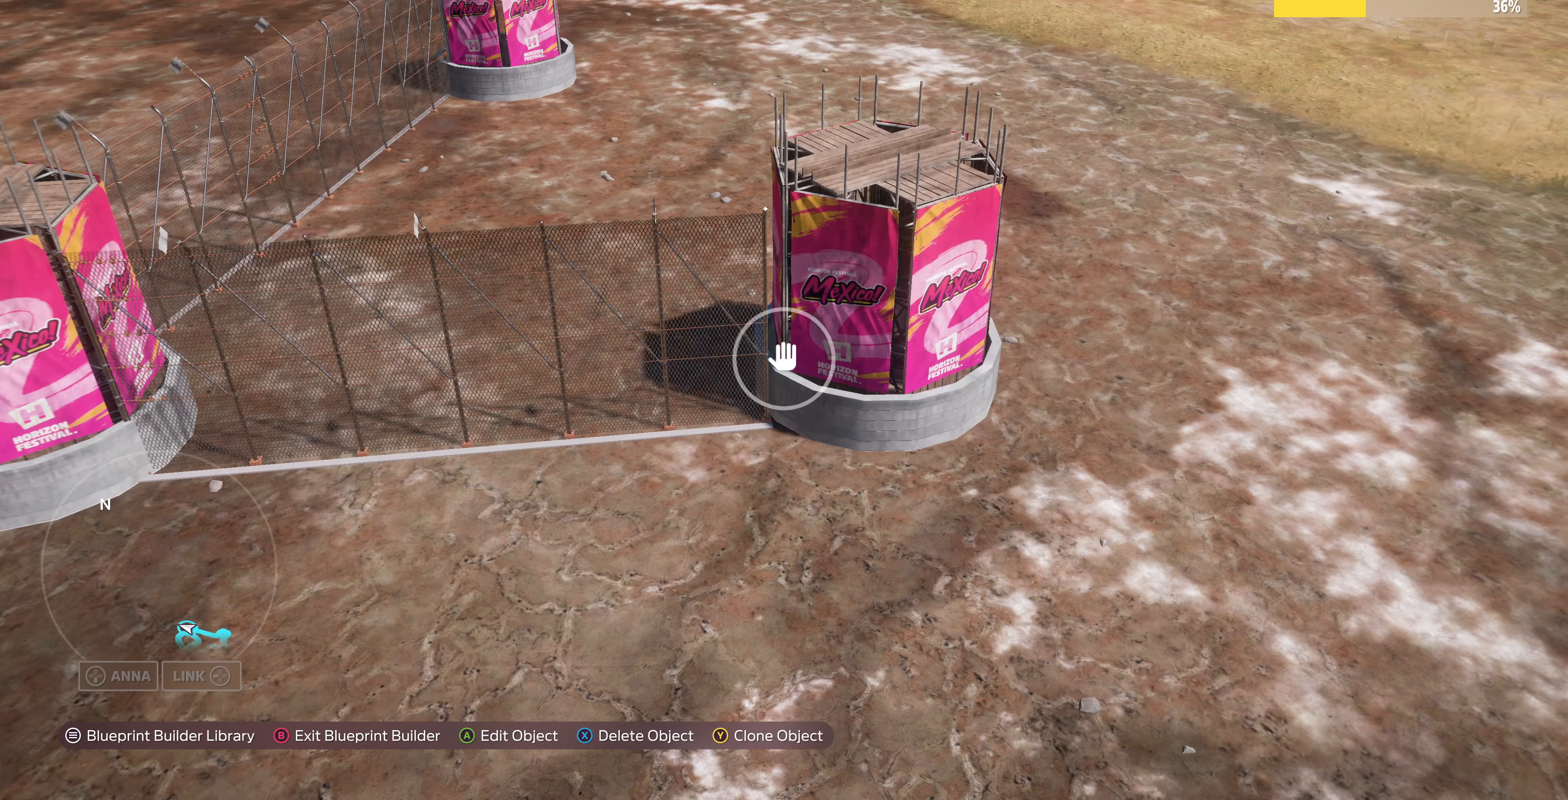
{"buttons": [], "left_stick": "up-left", "right_stick": "down-right", "events": [[100, "right_stick", "down-right"]]}
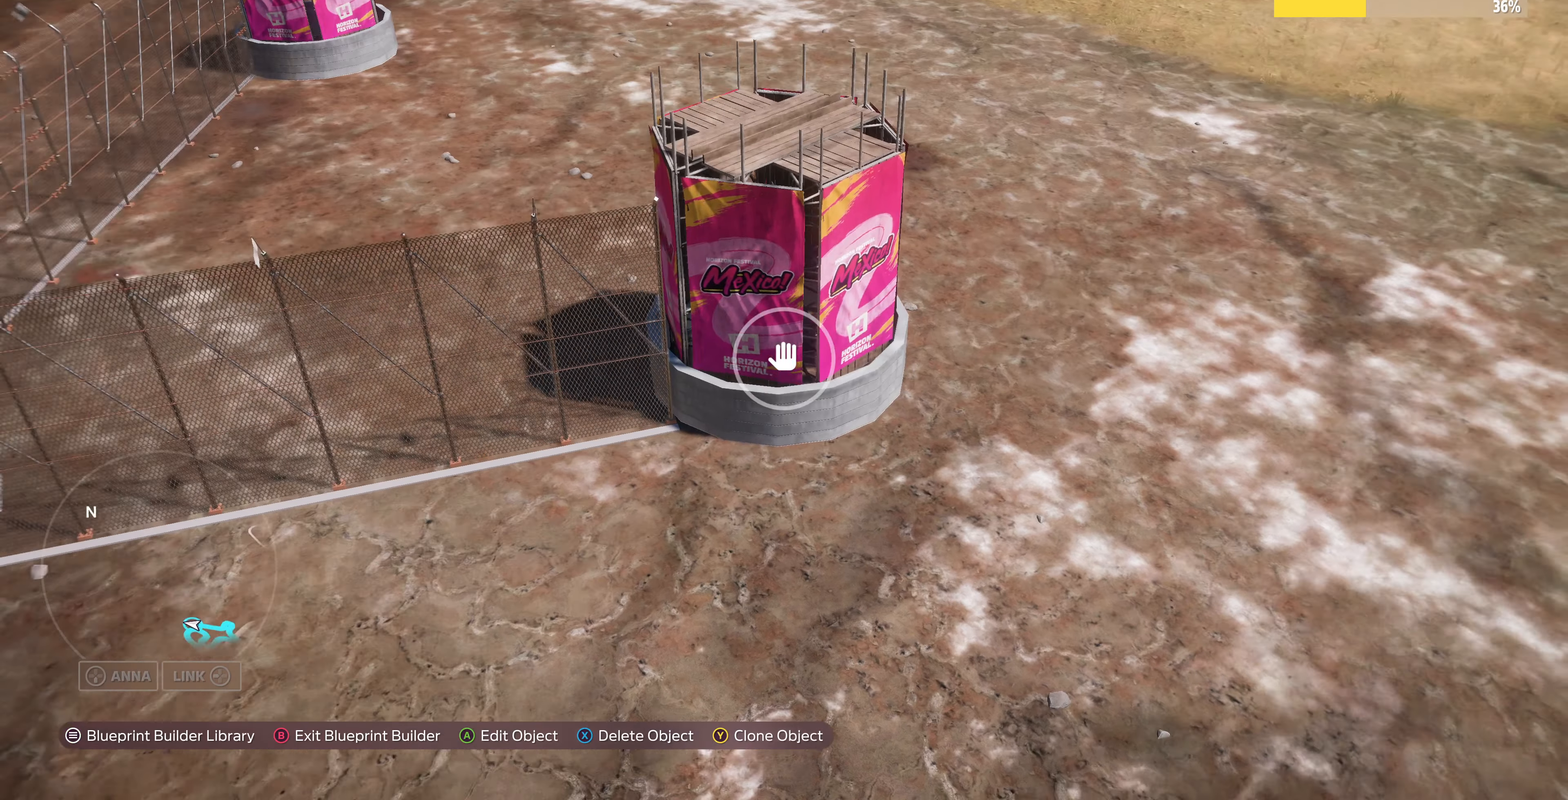
{"buttons": [], "left_stick": "up", "right_stick": "down-right", "events": [[434, "left_stick", "up"]]}
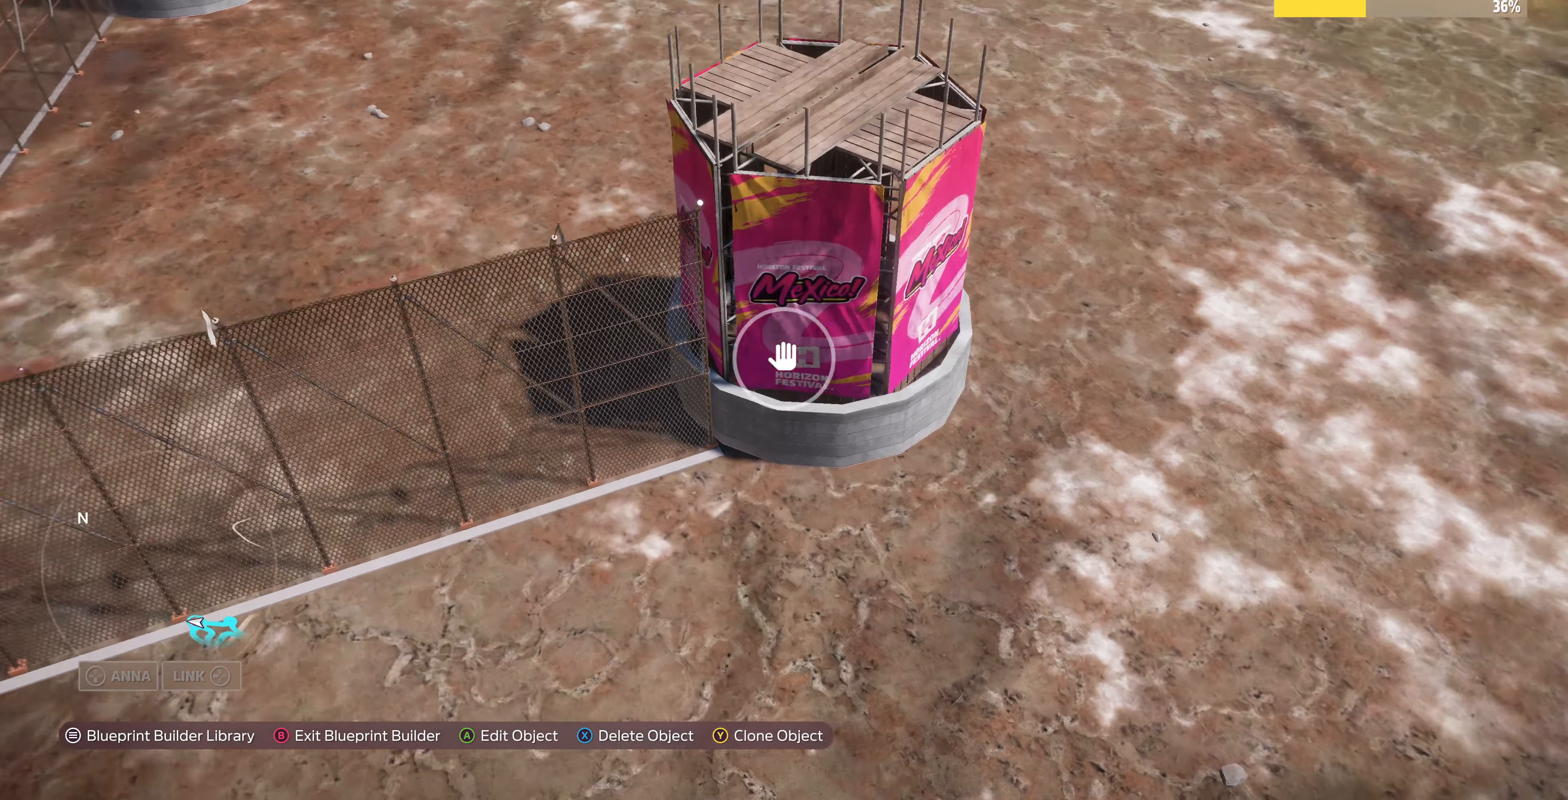
{"buttons": [], "left_stick": "center", "right_stick": "center", "events": [[67, "right_stick", "center"], [167, "left_stick", "center"], [334, "CROSS", "down"], [467, "CROSS", "up"]]}
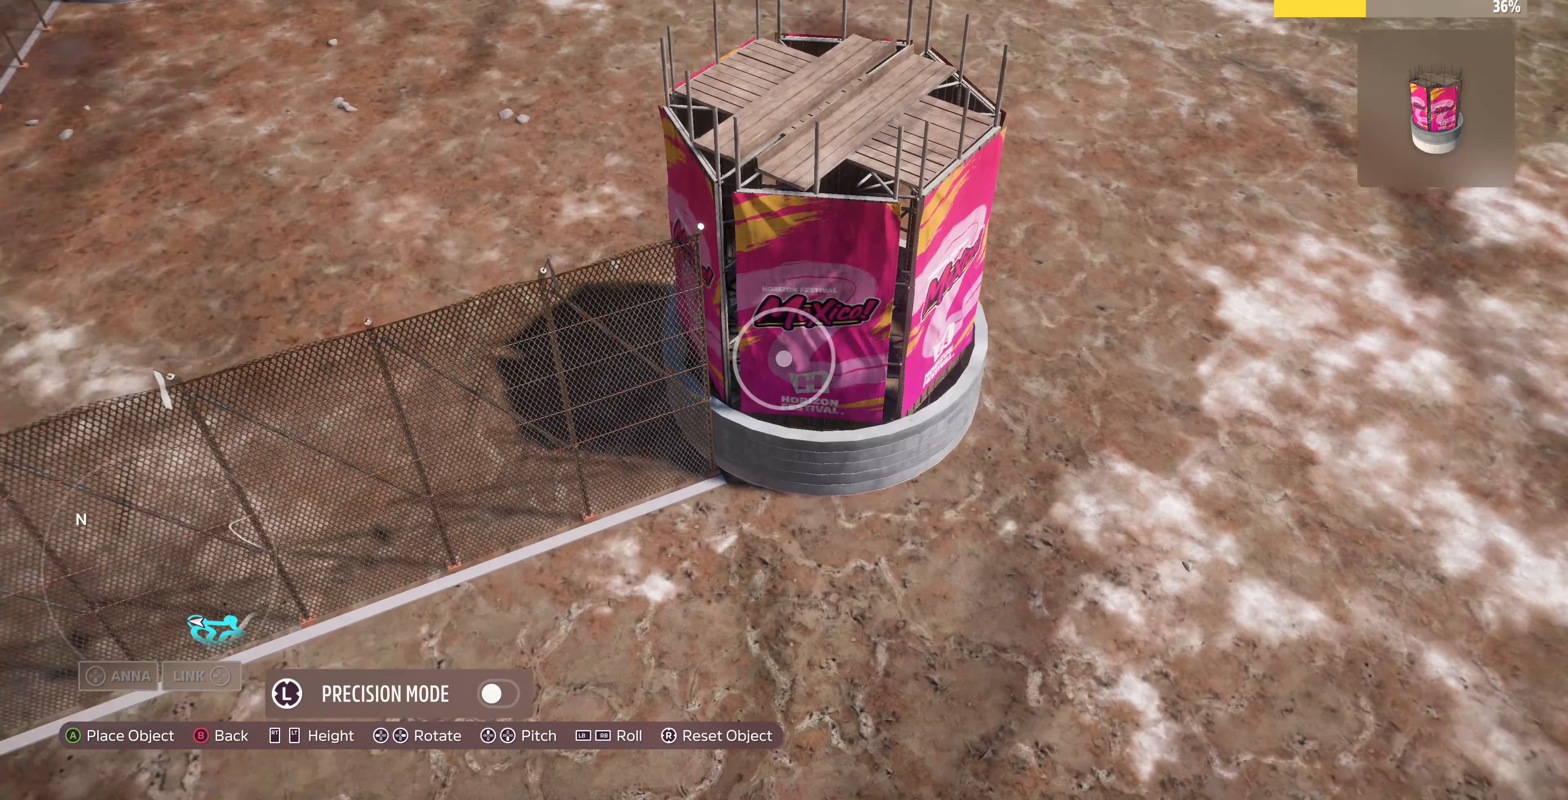
{"buttons": [], "left_stick": "left", "right_stick": "center", "events": [[34, "left_stick", "down"], [267, "left_stick", "center"], [467, "left_stick", "left"]]}
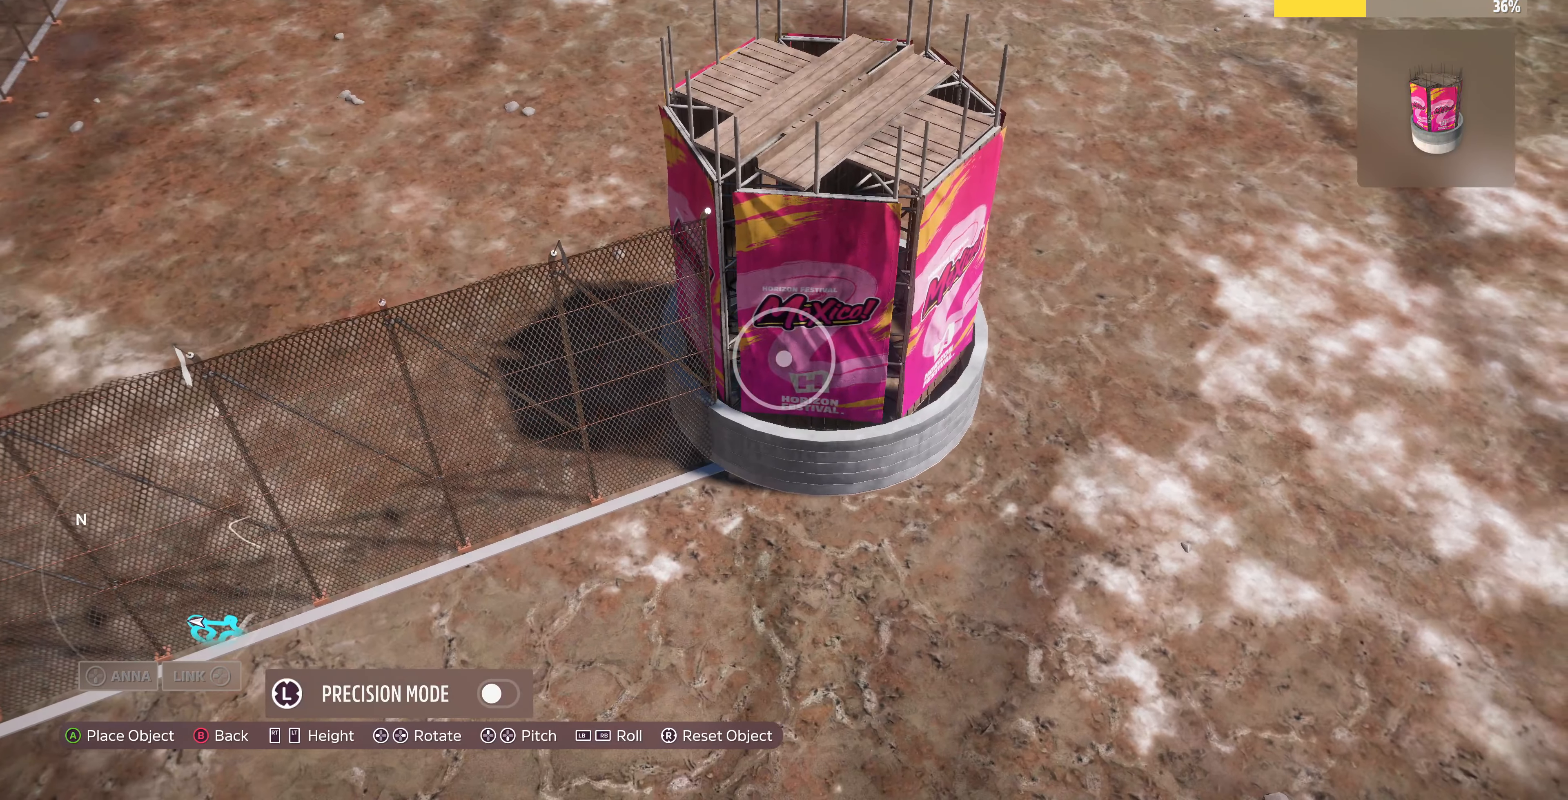
{"buttons": [], "left_stick": "center", "right_stick": "center", "events": [[100, "left_stick", "center"], [234, "left_stick", "left"], [400, "left_stick", "center"]]}
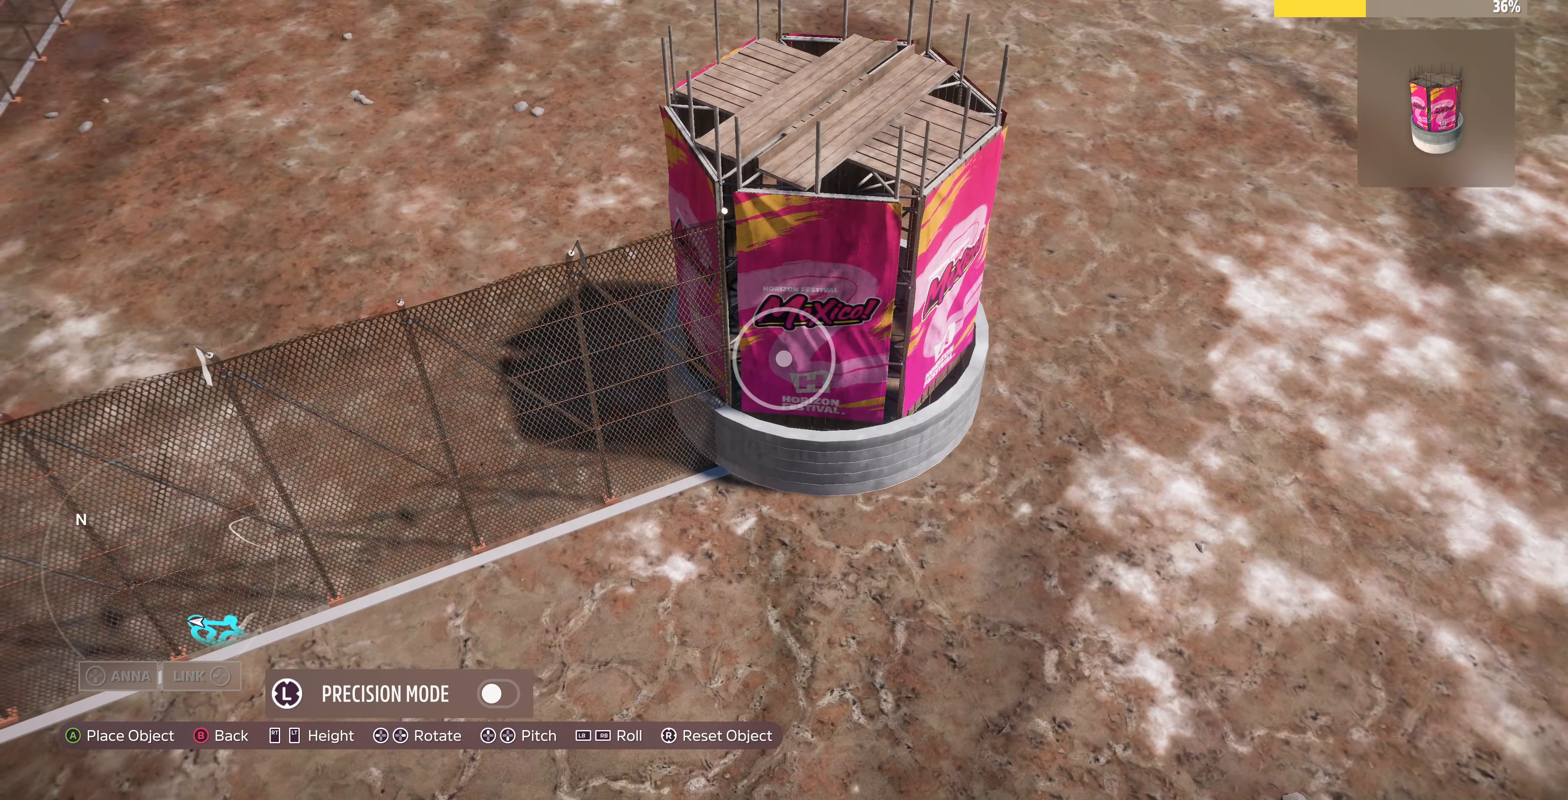
{"buttons": [], "left_stick": "center", "right_stick": "center", "events": [[134, "left_stick", "up"], [300, "left_stick", "center"]]}
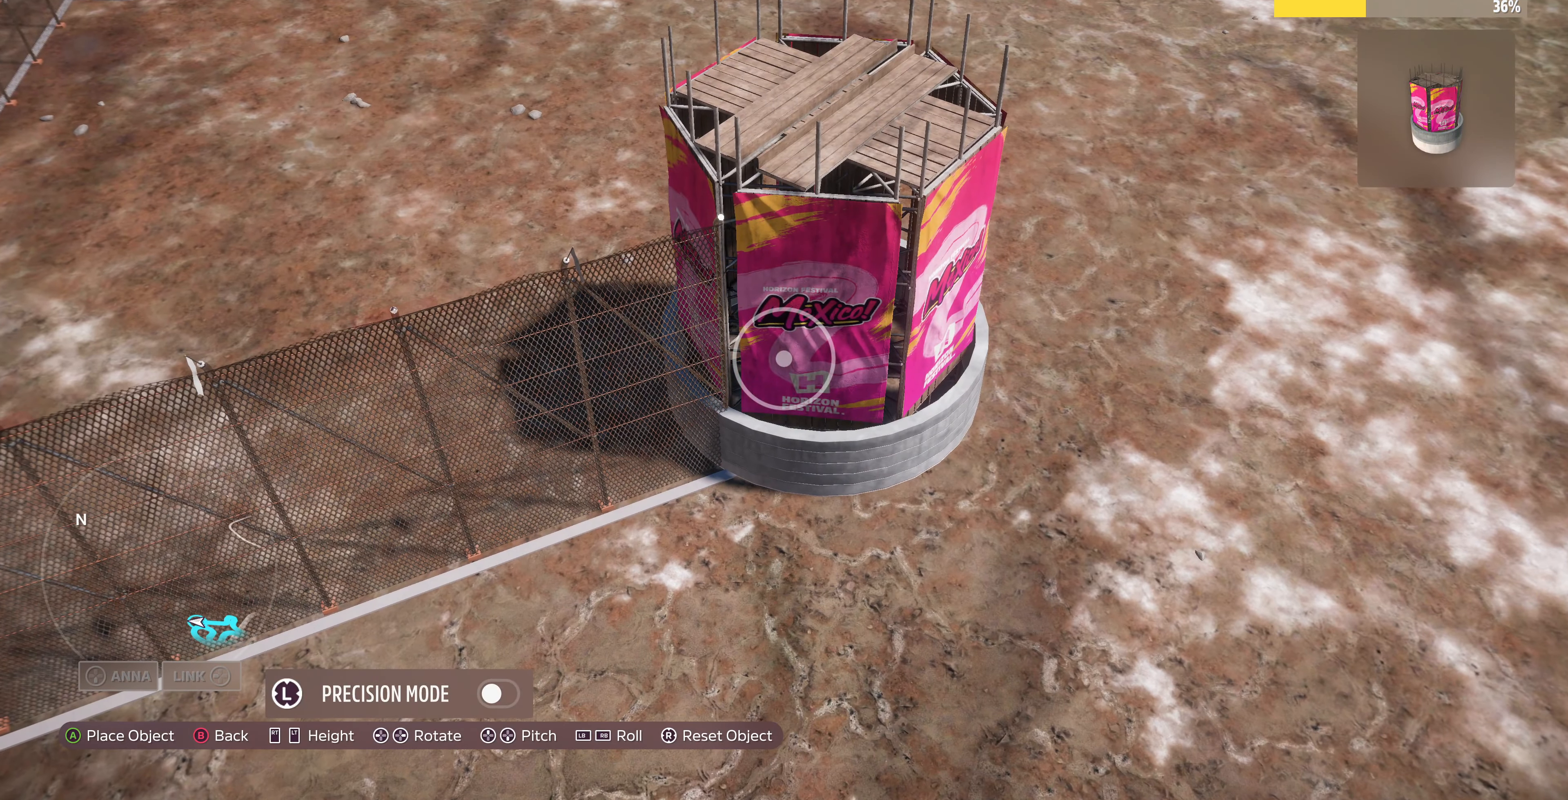
{"buttons": [], "left_stick": "center", "right_stick": "center", "events": [[167, "left_stick", "up-left"], [300, "left_stick", "center"]]}
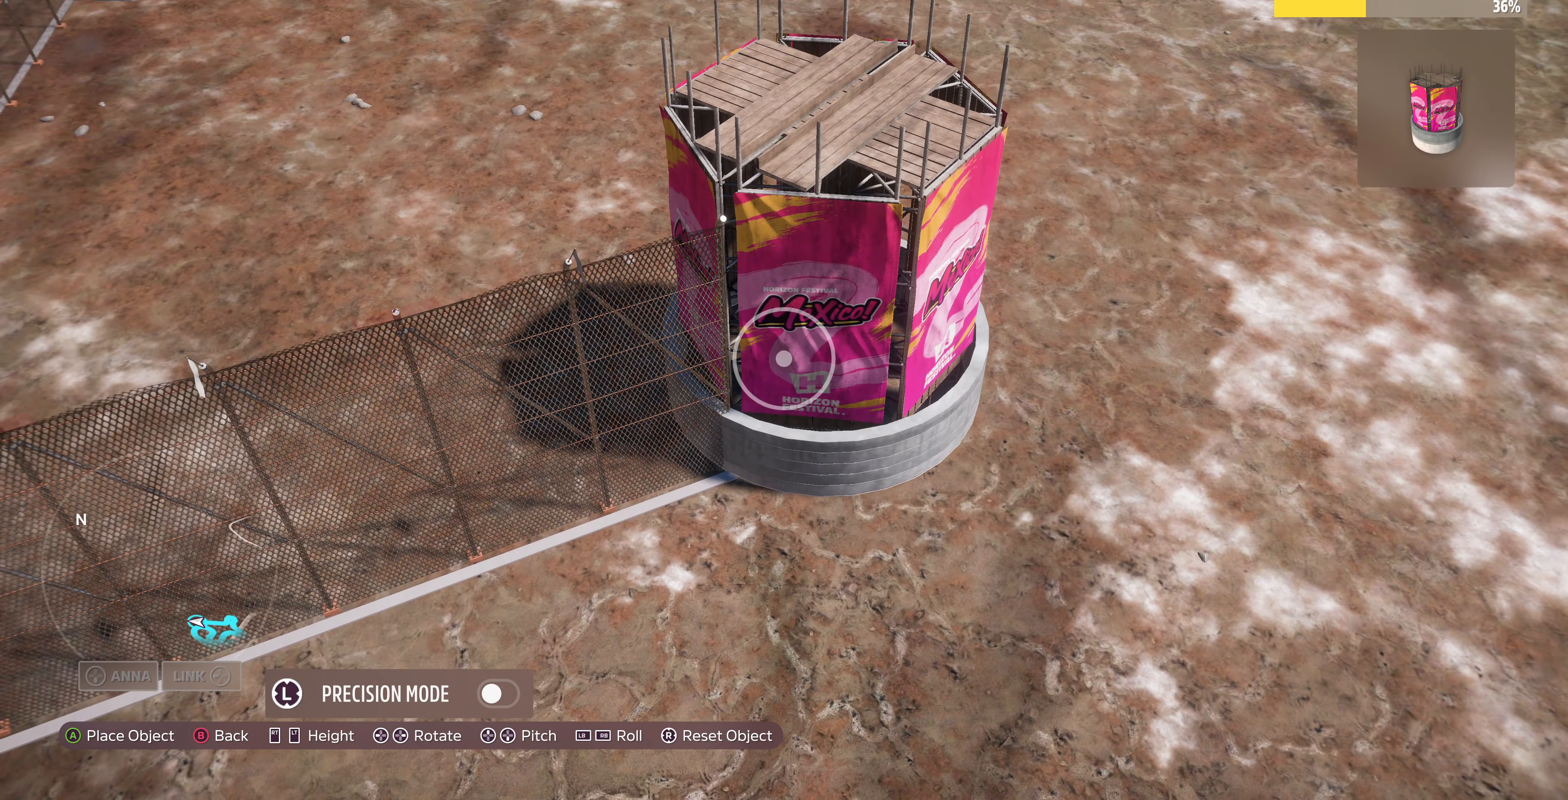
{"buttons": [], "left_stick": "center", "right_stick": "center", "events": [[34, "left_stick", "up-right"], [134, "left_stick", "center"]]}
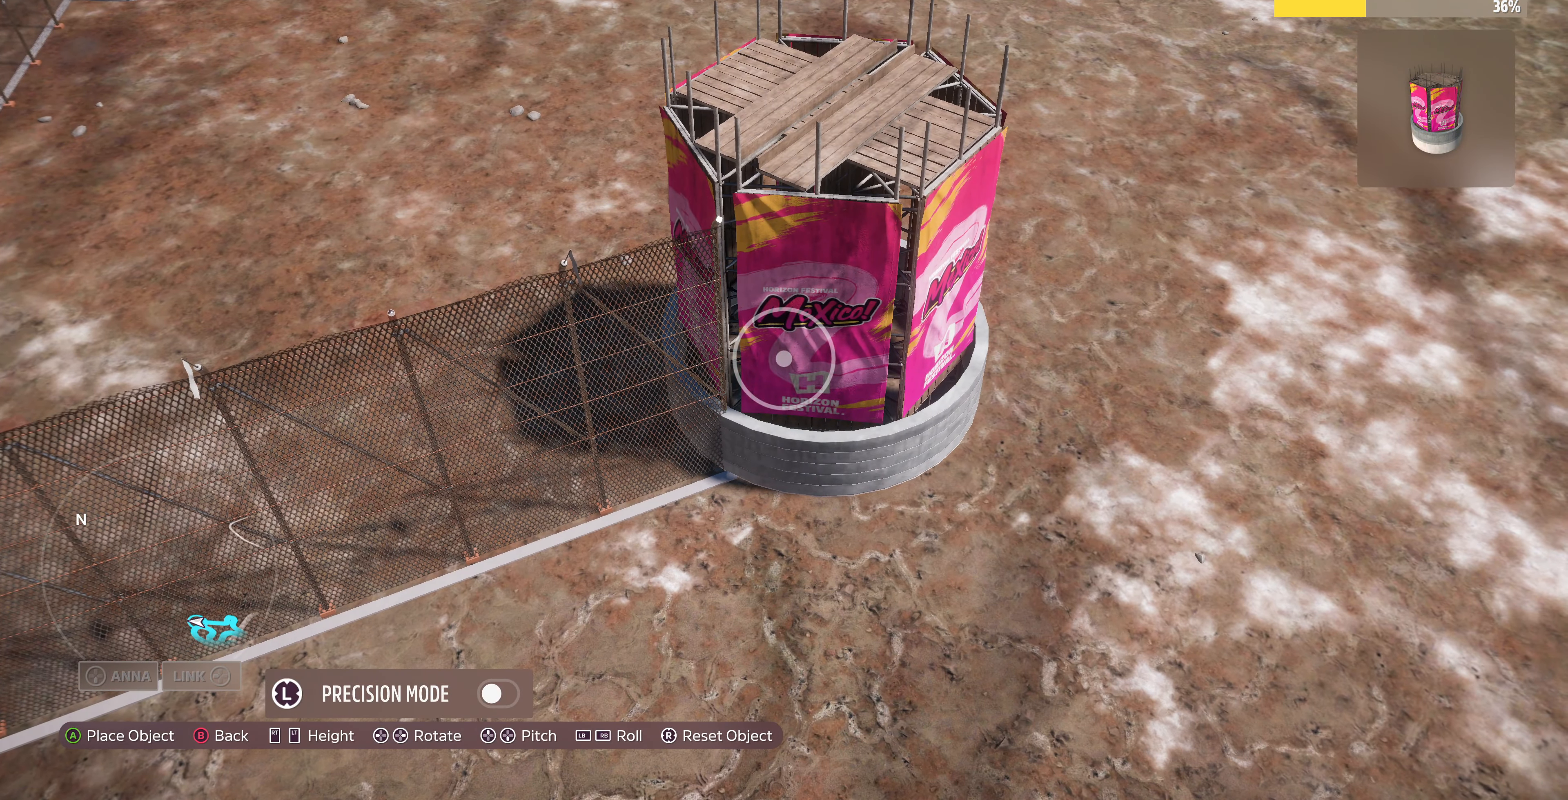
{"buttons": [], "left_stick": "down-right", "right_stick": "center", "events": [[100, "CROSS", "down"], [234, "CROSS", "up"], [267, "left_stick", "down-right"]]}
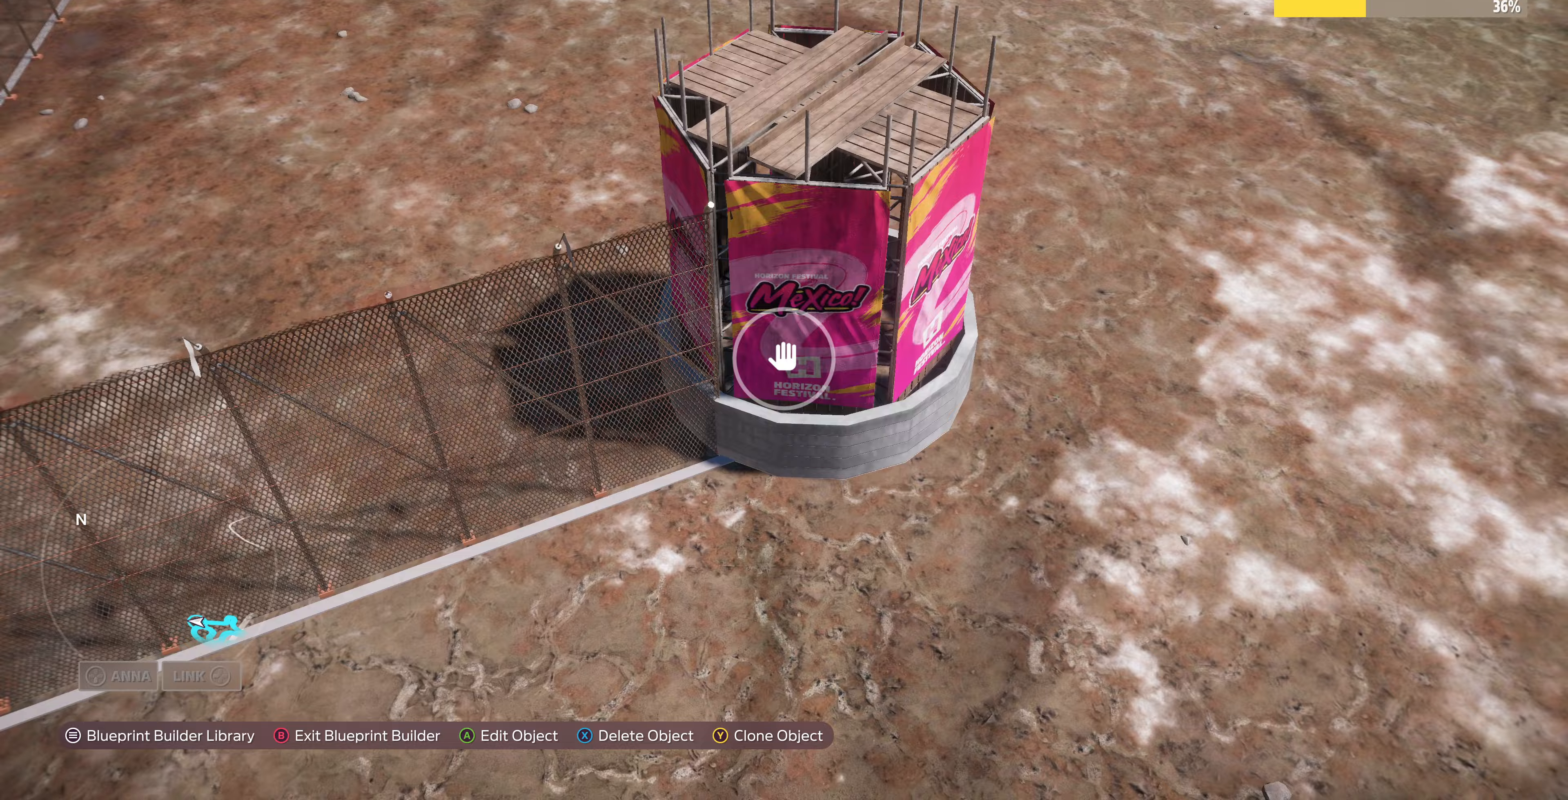
{"buttons": [], "left_stick": "down", "right_stick": "up-left", "events": [[33, "right_stick", "up-left"], [67, "L2", "down"], [67, "left_stick", "down"], [400, "L2", "up"]]}
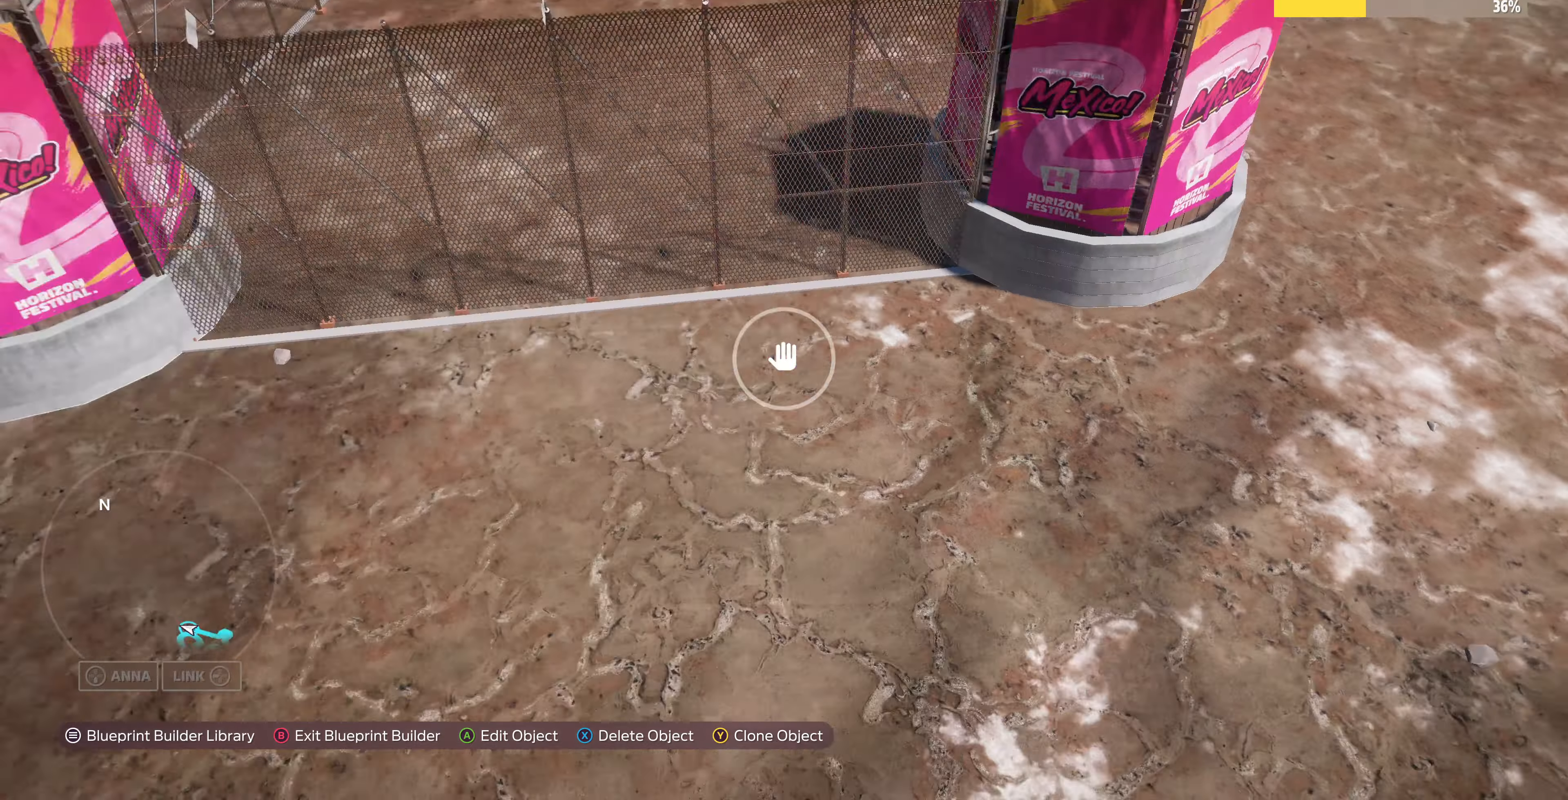
{"buttons": [], "left_stick": "center", "right_stick": "center", "events": [[100, "right_stick", "center"], [300, "left_stick", "center"]]}
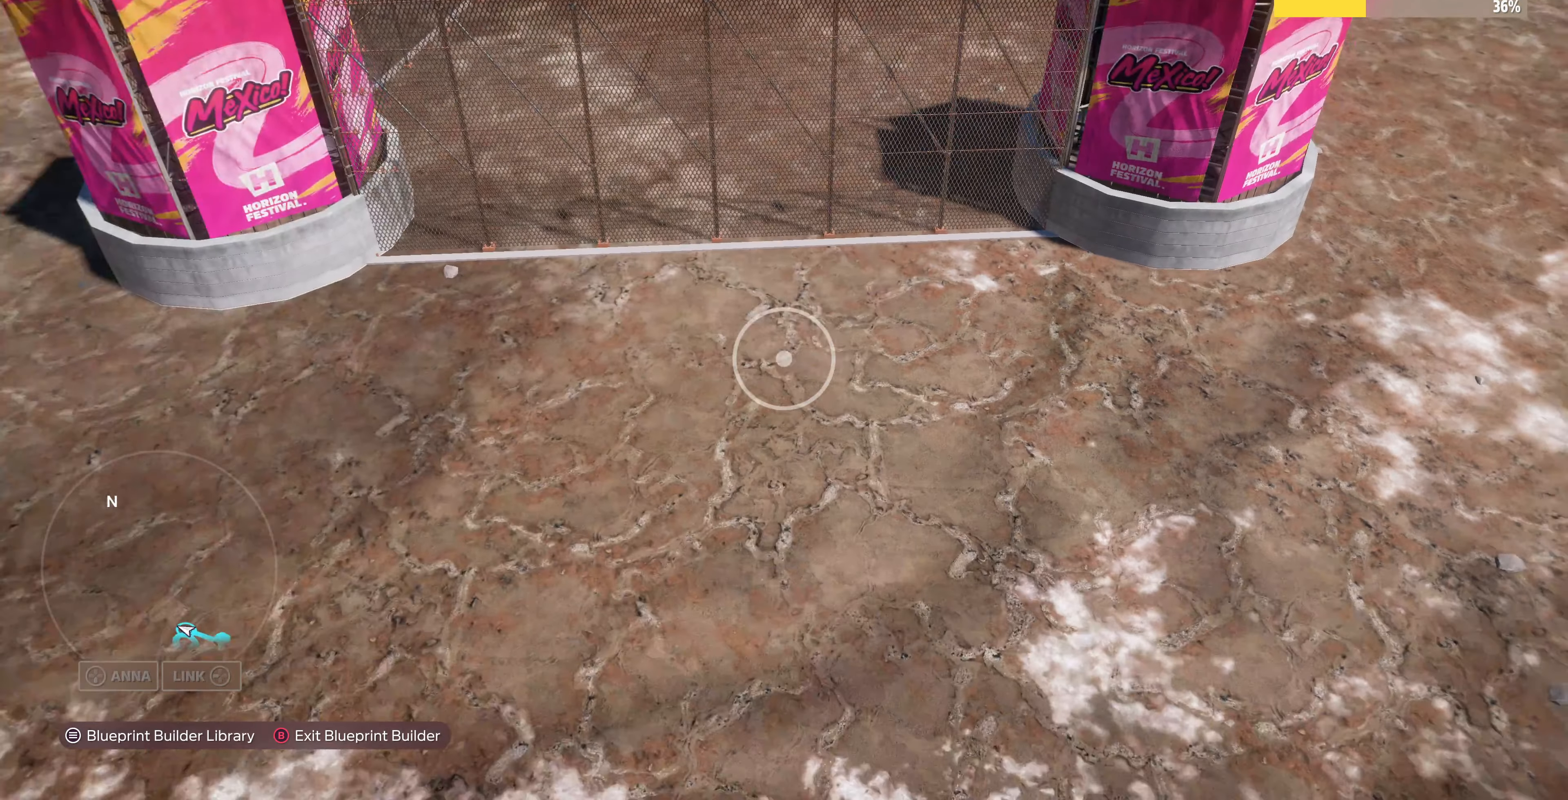
{"buttons": [], "left_stick": "down", "right_stick": "up-right", "events": [[133, "left_stick", "down"], [267, "right_stick", "up-right"]]}
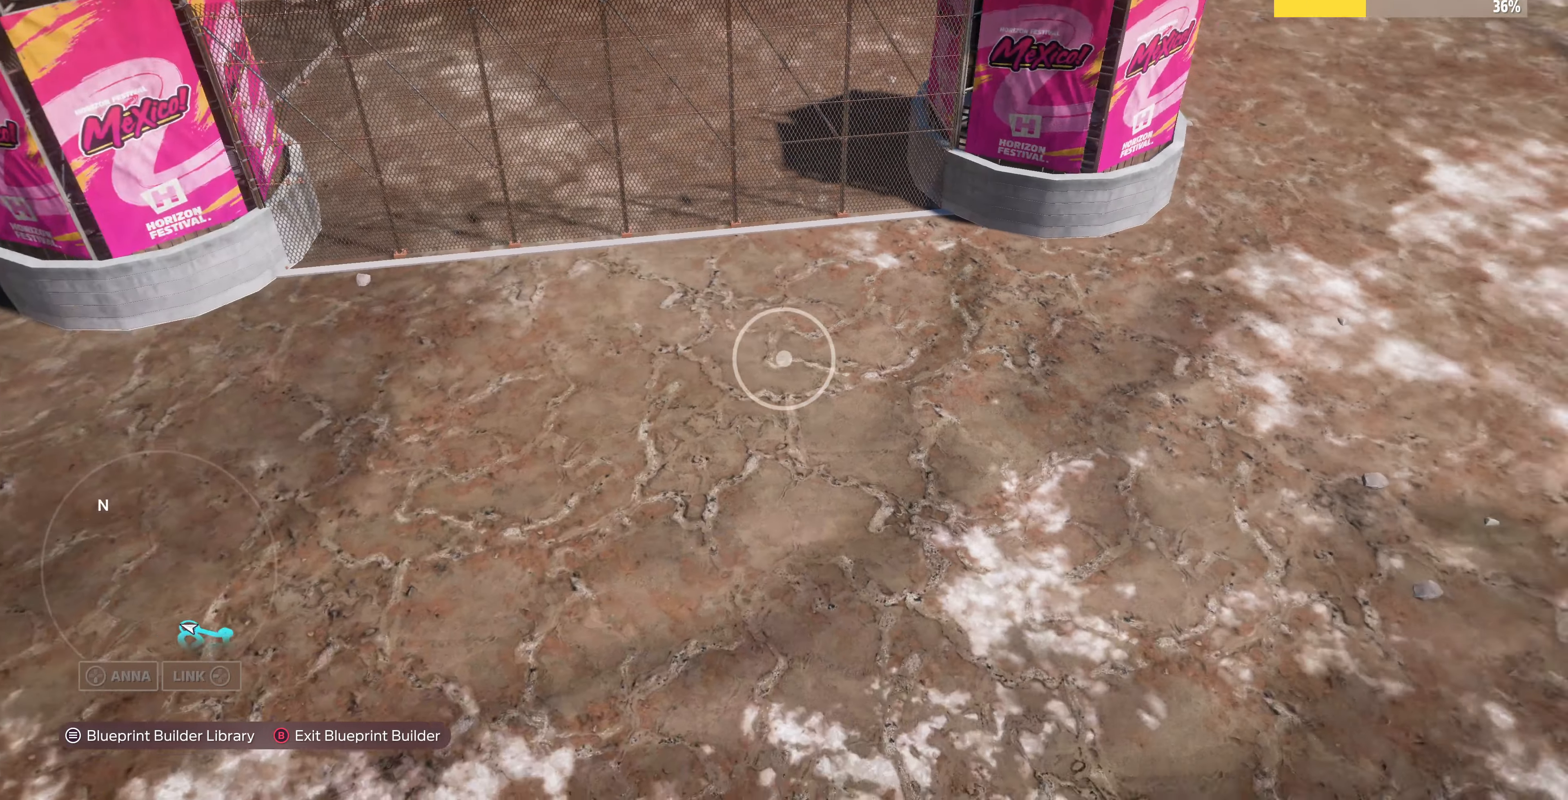
{"buttons": ["L2"], "left_stick": "down", "right_stick": "up-right", "events": [[200, "right_stick", "center"], [333, "right_stick", "up-right"], [433, "L2", "down"]]}
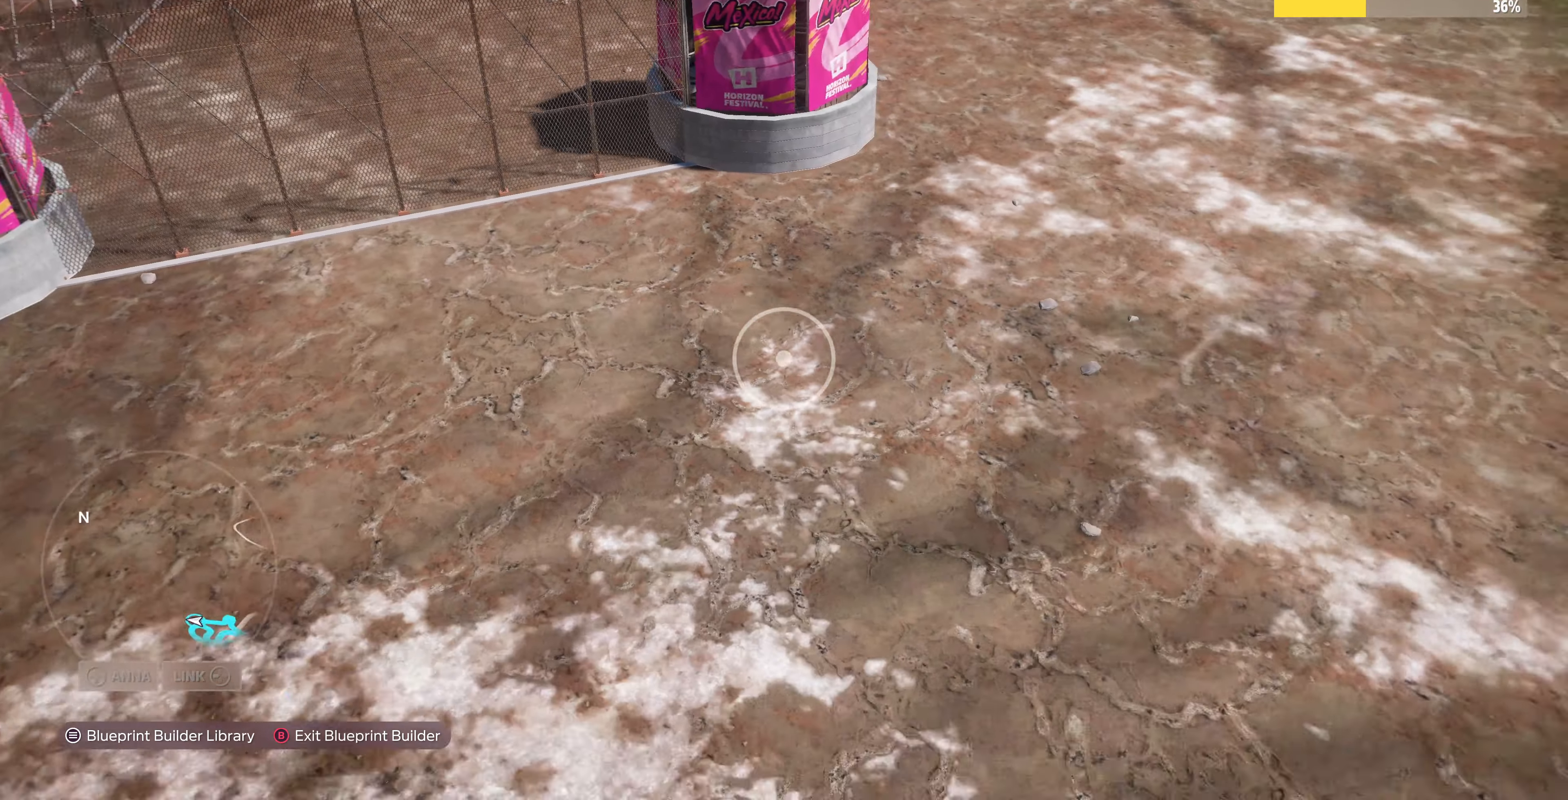
{"buttons": [], "left_stick": "down", "right_stick": "up-right", "events": [[200, "L2", "up"], [300, "right_stick", "center"], [433, "right_stick", "up-right"]]}
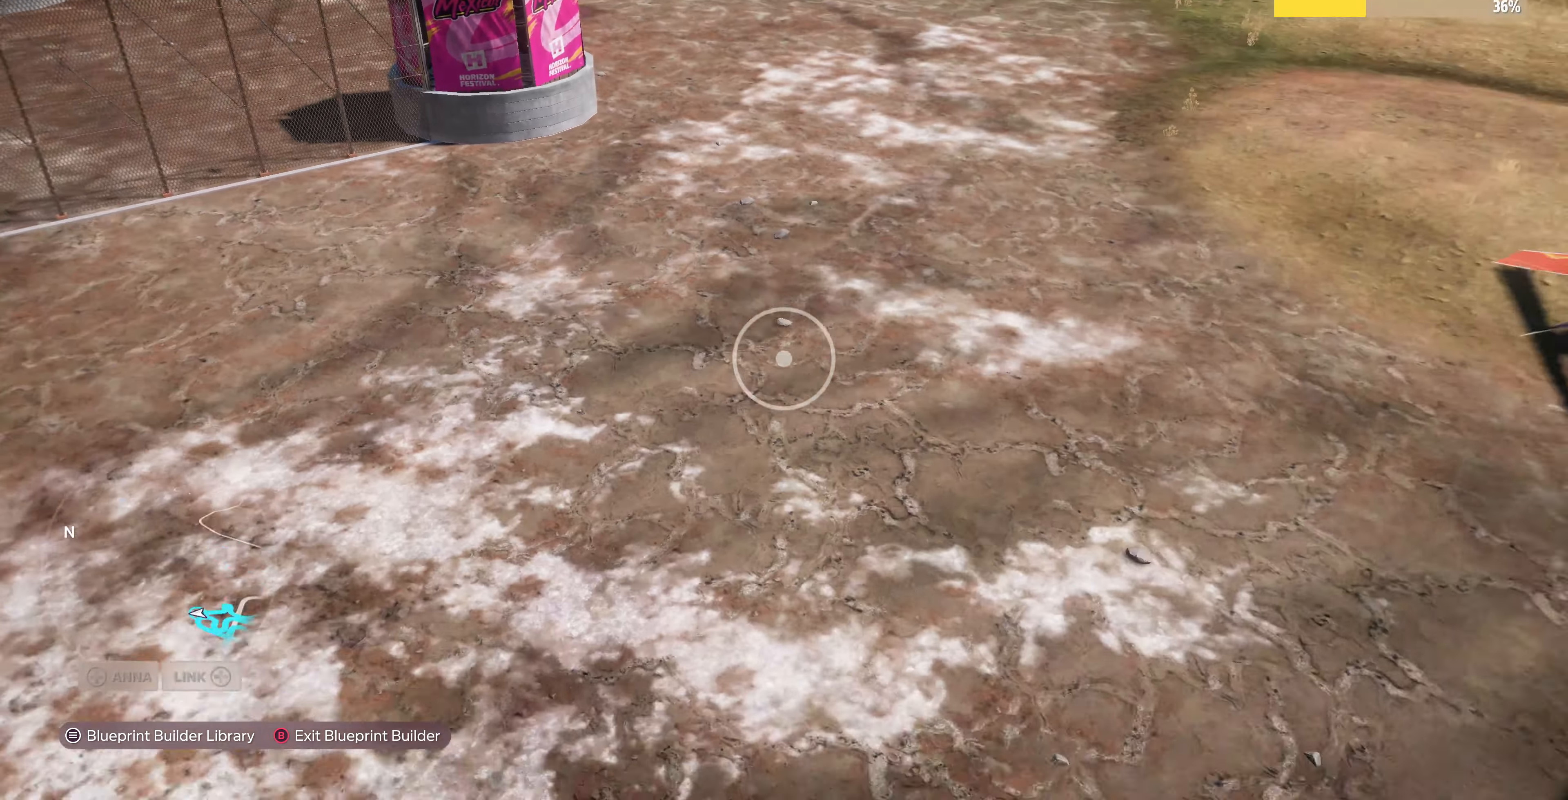
{"buttons": [], "left_stick": "down-right", "right_stick": "up-left", "events": [[33, "left_stick", "down-right"], [67, "R2", "down"], [133, "right_stick", "up"], [233, "R2", "up"], [367, "right_stick", "left"], [467, "right_stick", "up-left"]]}
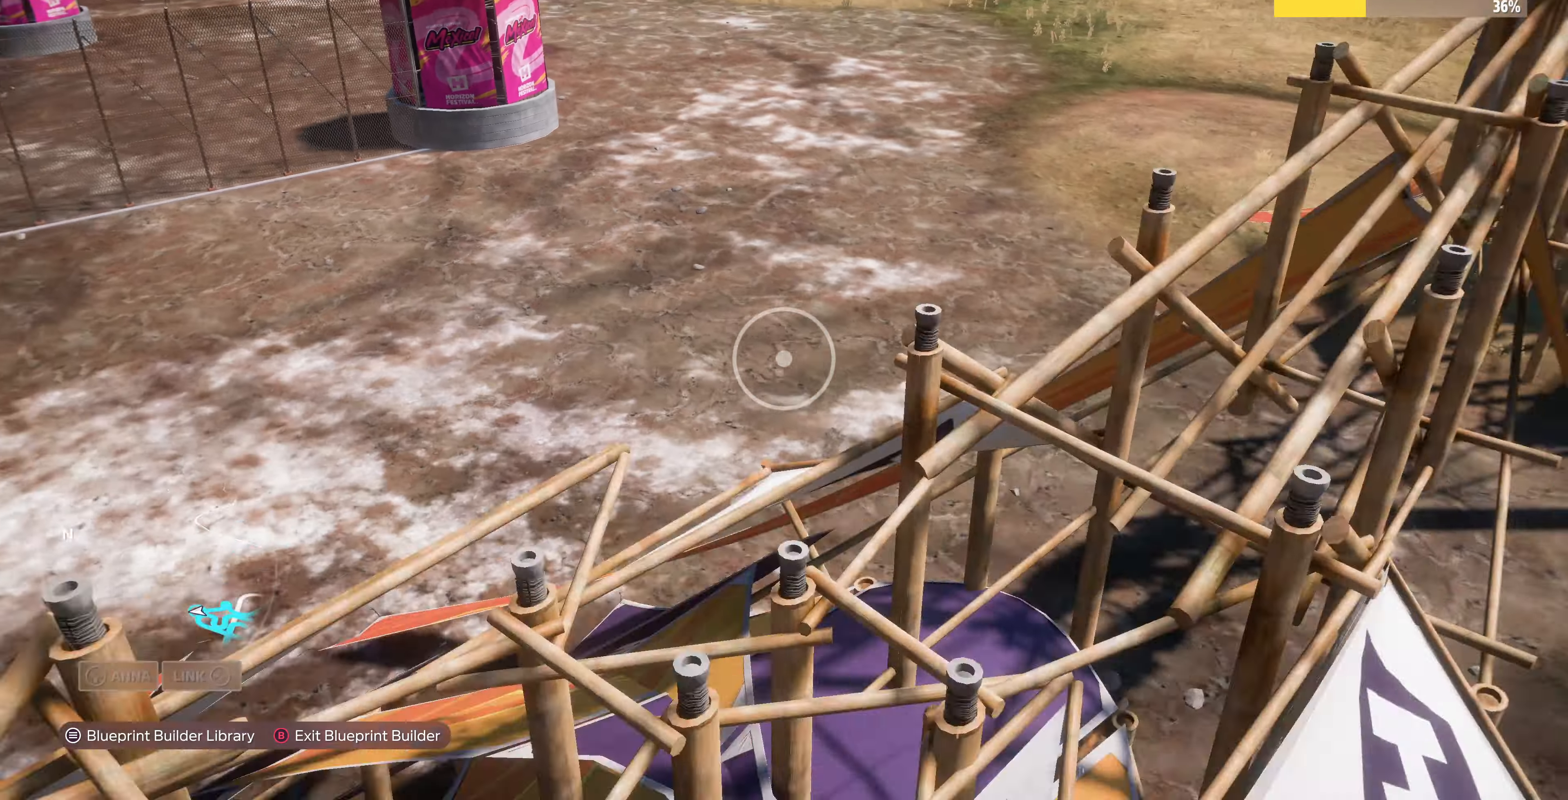
{"buttons": [], "left_stick": "up-right", "right_stick": "up-left", "events": [[133, "R2", "down"], [200, "left_stick", "right"], [300, "R2", "up"], [433, "left_stick", "up-right"]]}
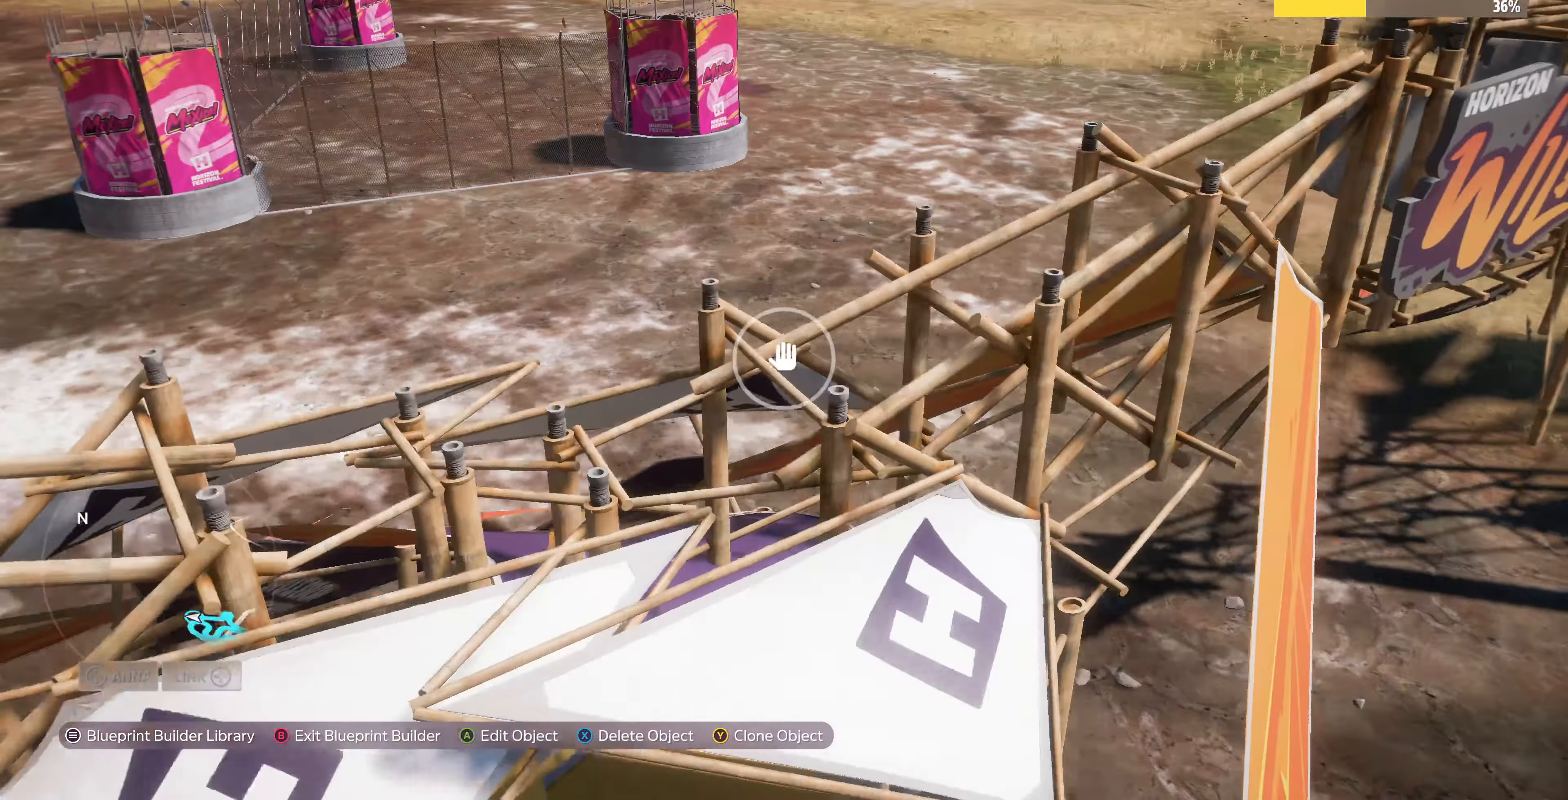
{"buttons": [], "left_stick": "up-right", "right_stick": "up-left", "events": [[267, "R2", "down"], [333, "R2", "up"]]}
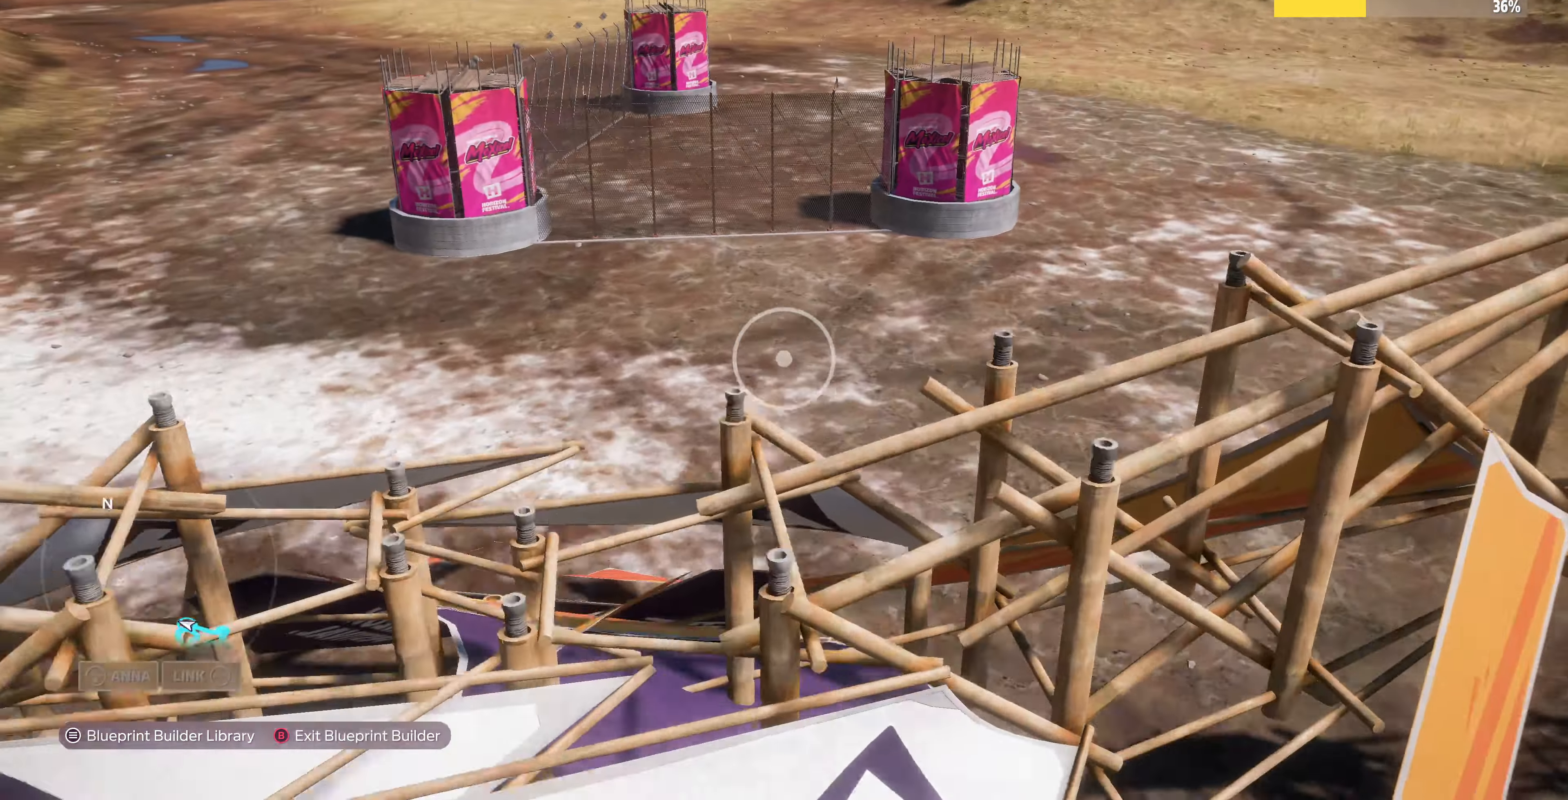
{"buttons": ["R2"], "left_stick": "up-right", "right_stick": "up-right", "events": [[367, "right_stick", "up-right"], [500, "R2", "down"]]}
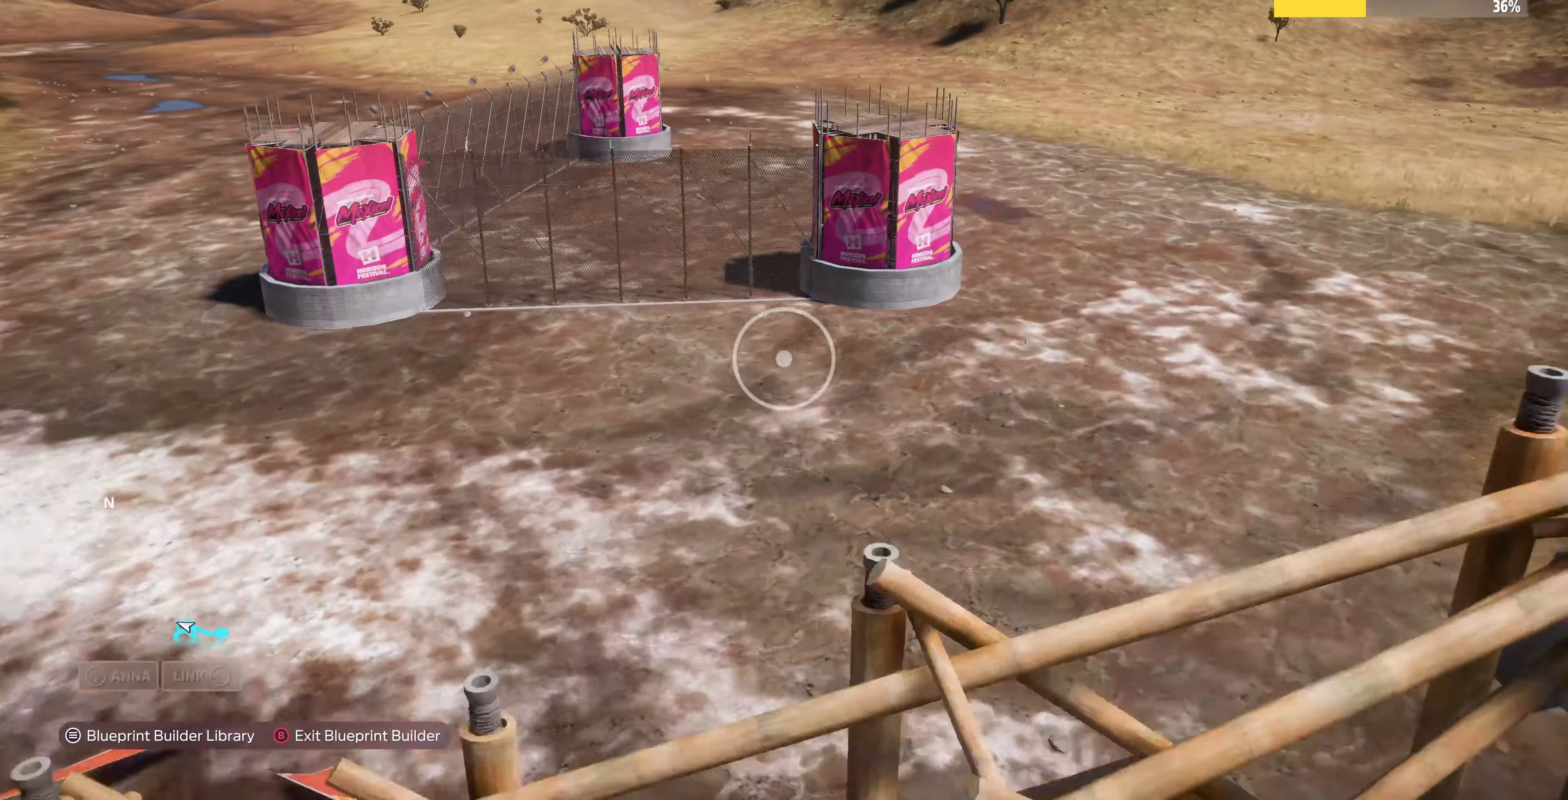
{"buttons": [], "left_stick": "up", "right_stick": "right", "events": [[33, "right_stick", "center"], [167, "R2", "up"], [267, "right_stick", "right"], [500, "left_stick", "up"]]}
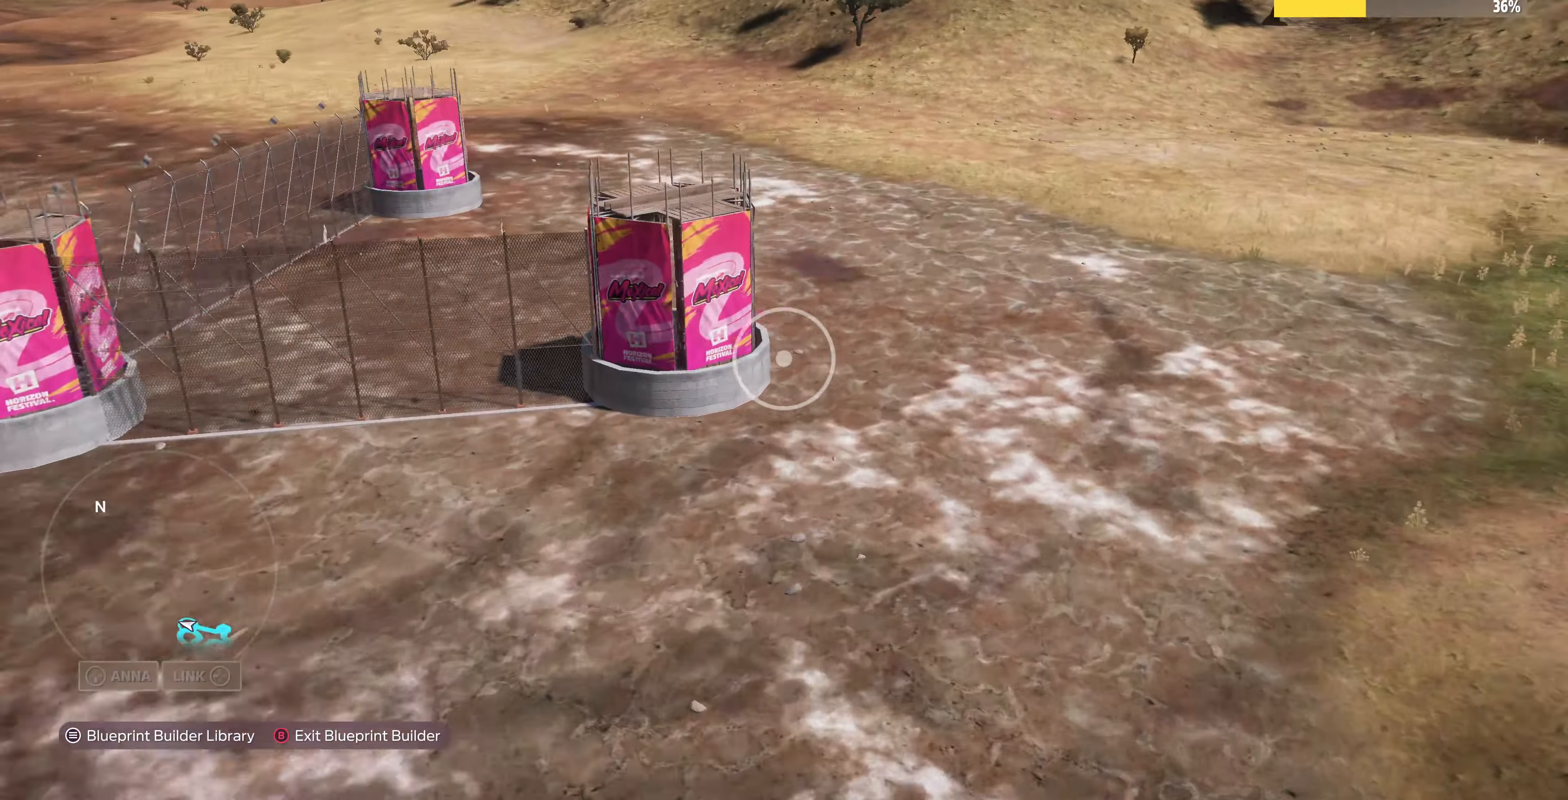
{"buttons": [], "left_stick": "up", "right_stick": "center", "events": [[100, "right_stick", "center"]]}
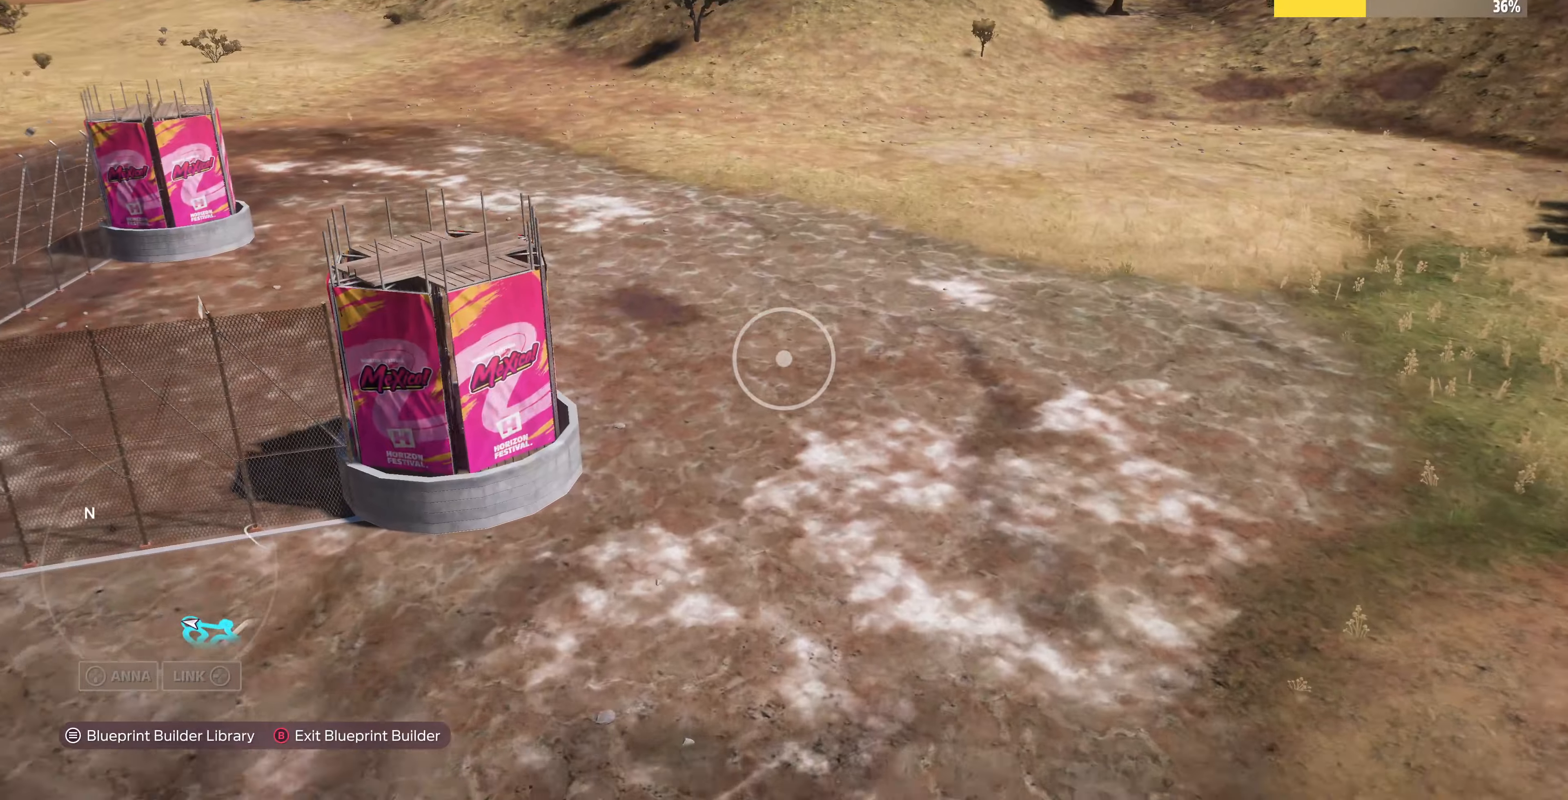
{"buttons": [], "left_stick": "up-right", "right_stick": "down-left", "events": [[100, "left_stick", "up-right"], [200, "right_stick", "down-left"]]}
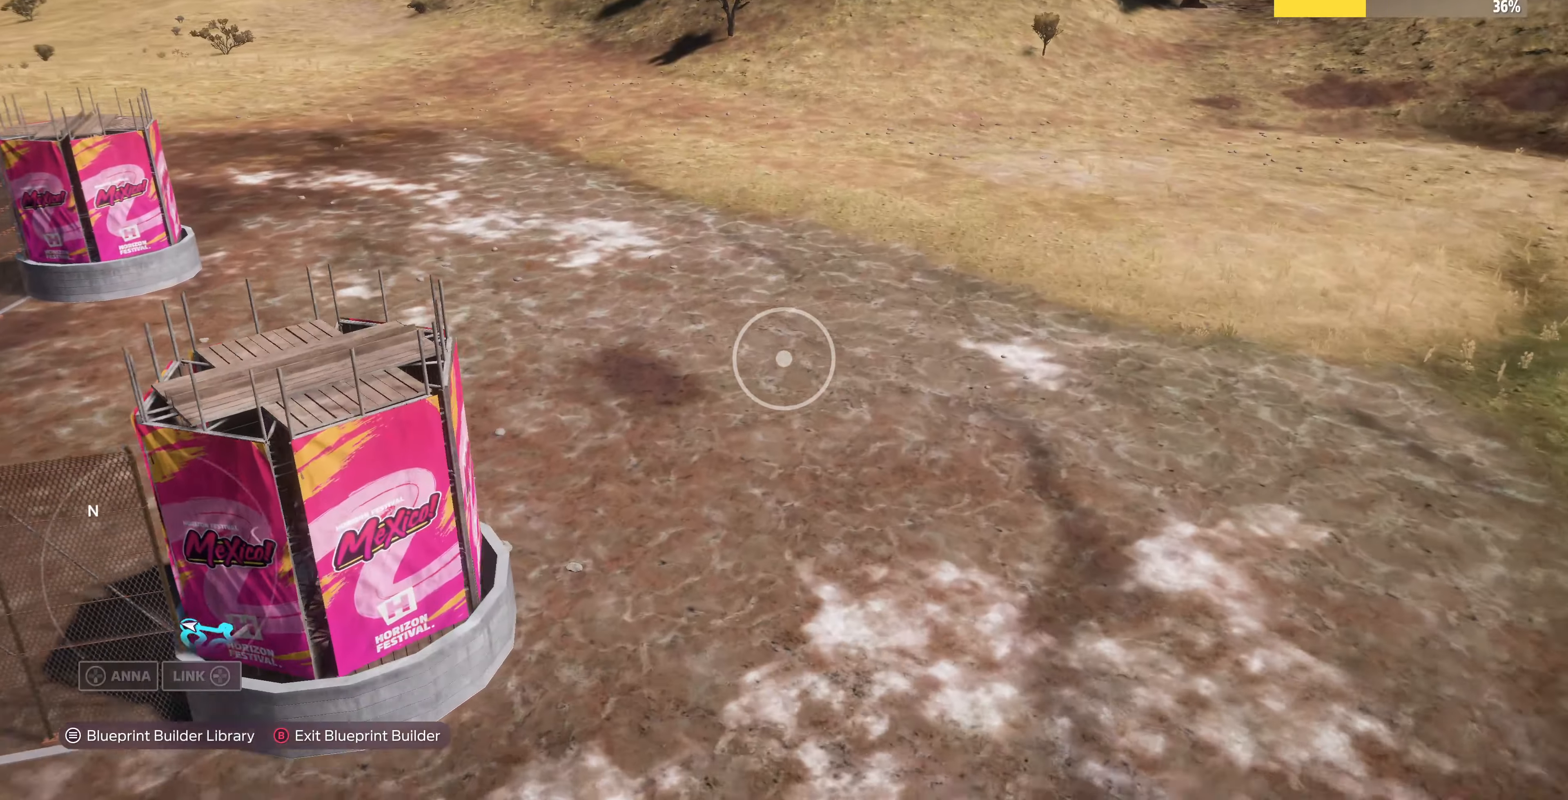
{"buttons": [], "left_stick": "up-right", "right_stick": "down-left", "events": [[66, "right_stick", "center"], [200, "right_stick", "left"], [266, "right_stick", "down-left"]]}
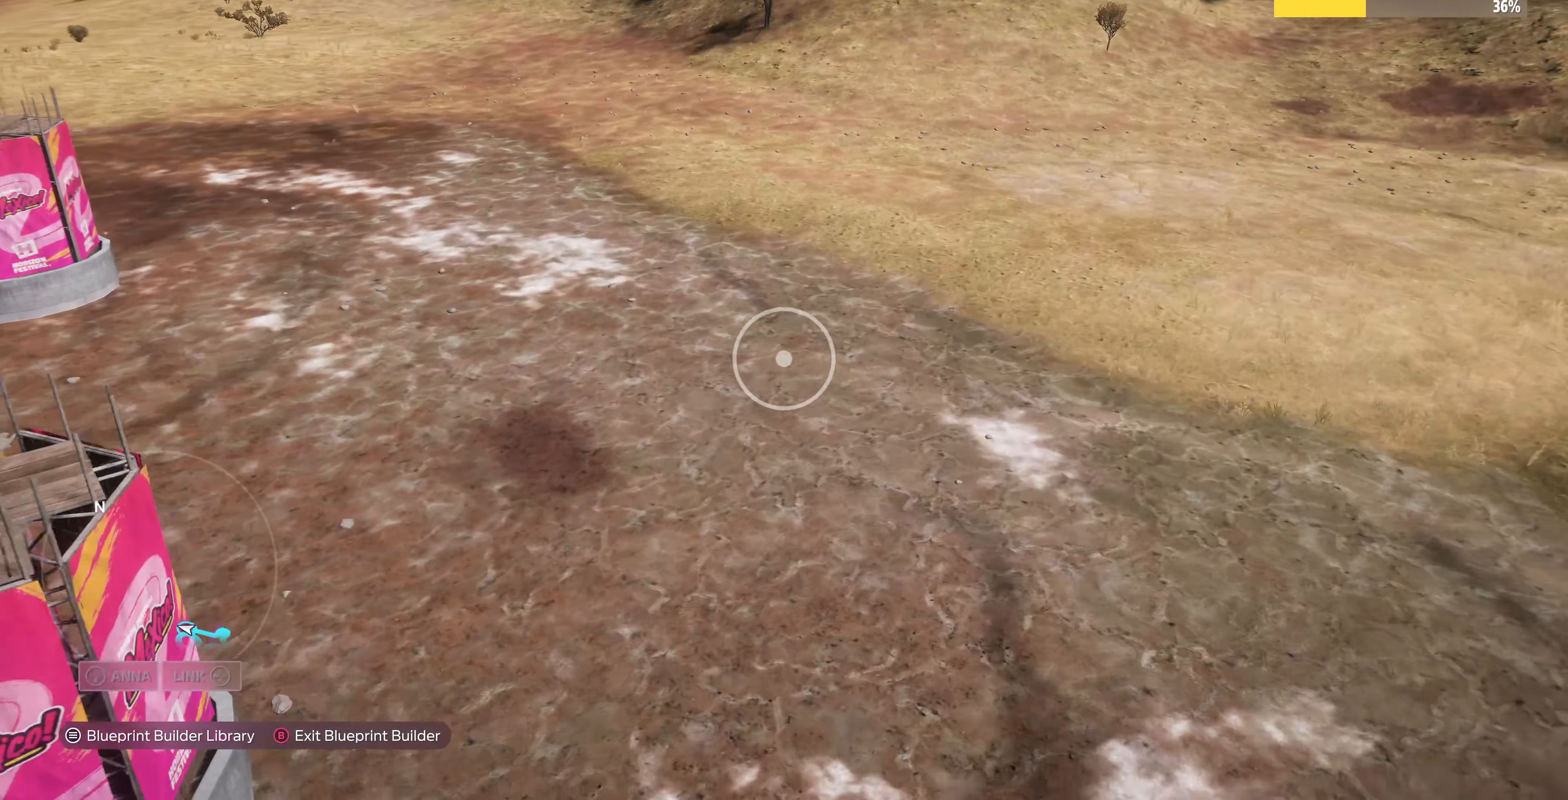
{"buttons": [], "left_stick": "up-right", "right_stick": "down-left", "events": []}
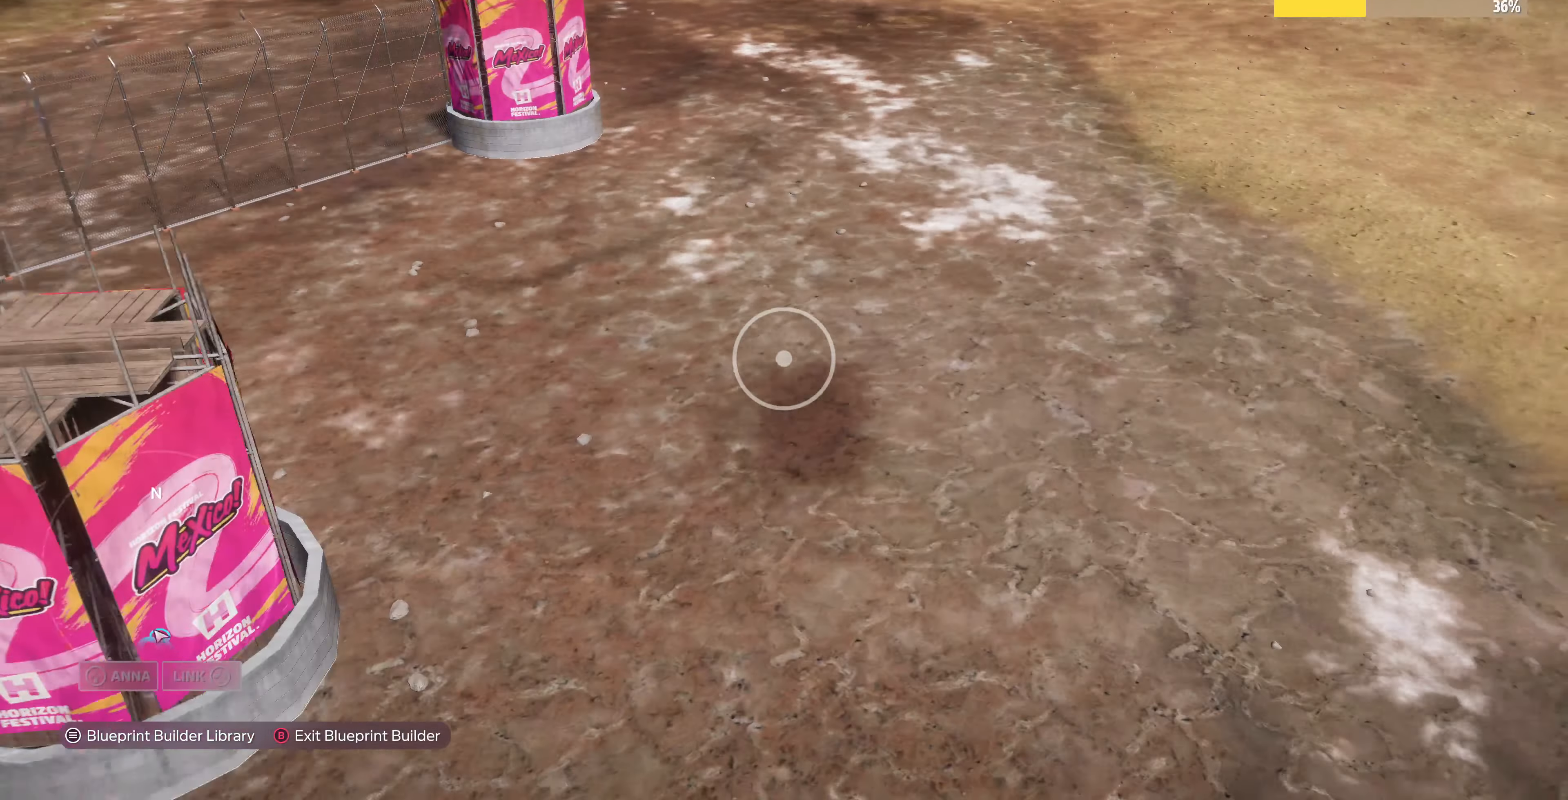
{"buttons": ["R2"], "left_stick": "right", "right_stick": "left", "events": [[400, "left_stick", "right"], [433, "right_stick", "left"], [500, "R2", "down"]]}
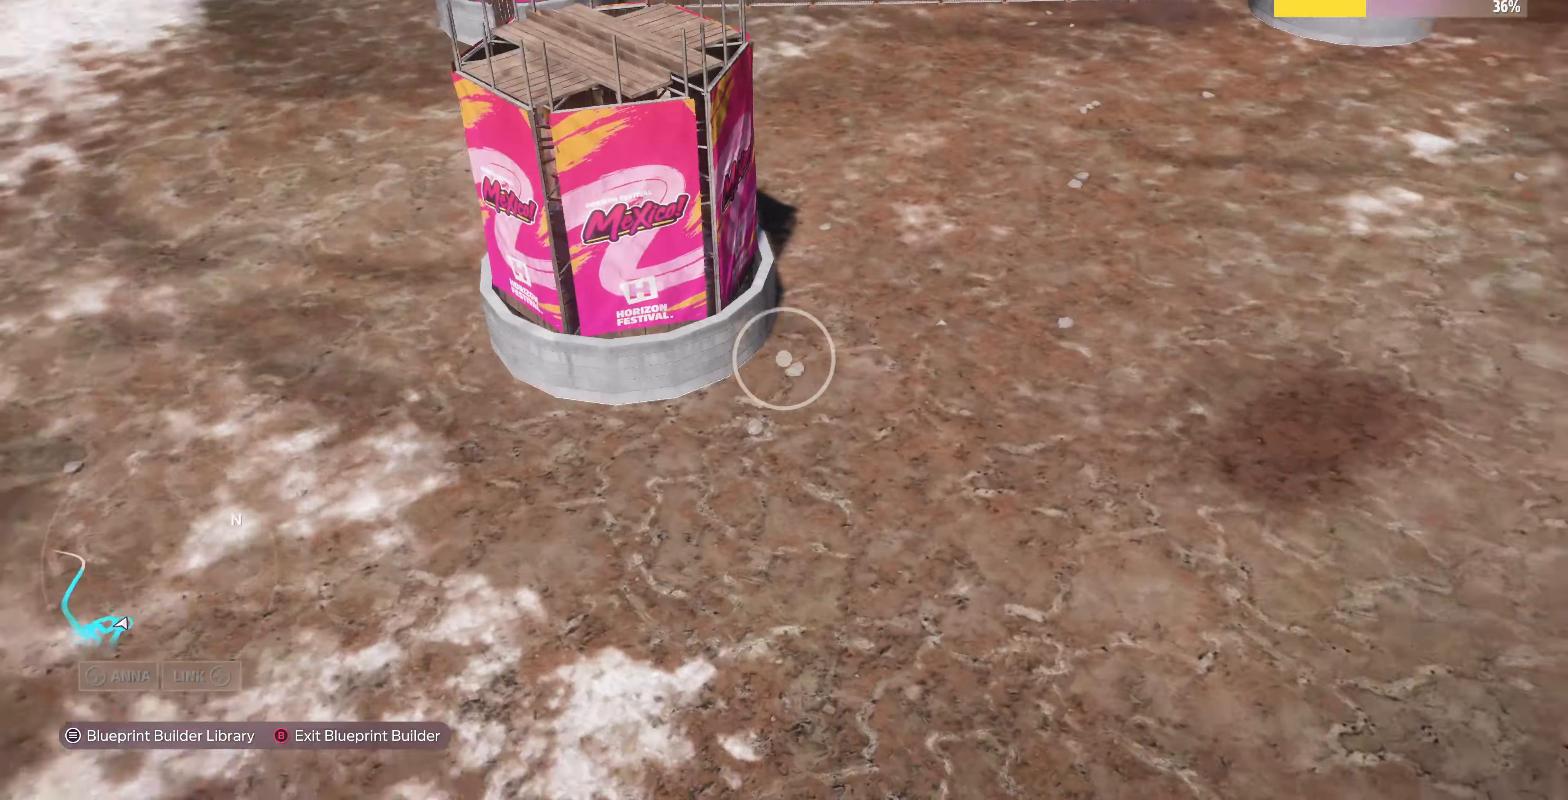
{"buttons": ["R2"], "left_stick": "down-right", "right_stick": "center", "events": [[66, "right_stick", "up-left"], [100, "left_stick", "down-right"], [400, "right_stick", "center"]]}
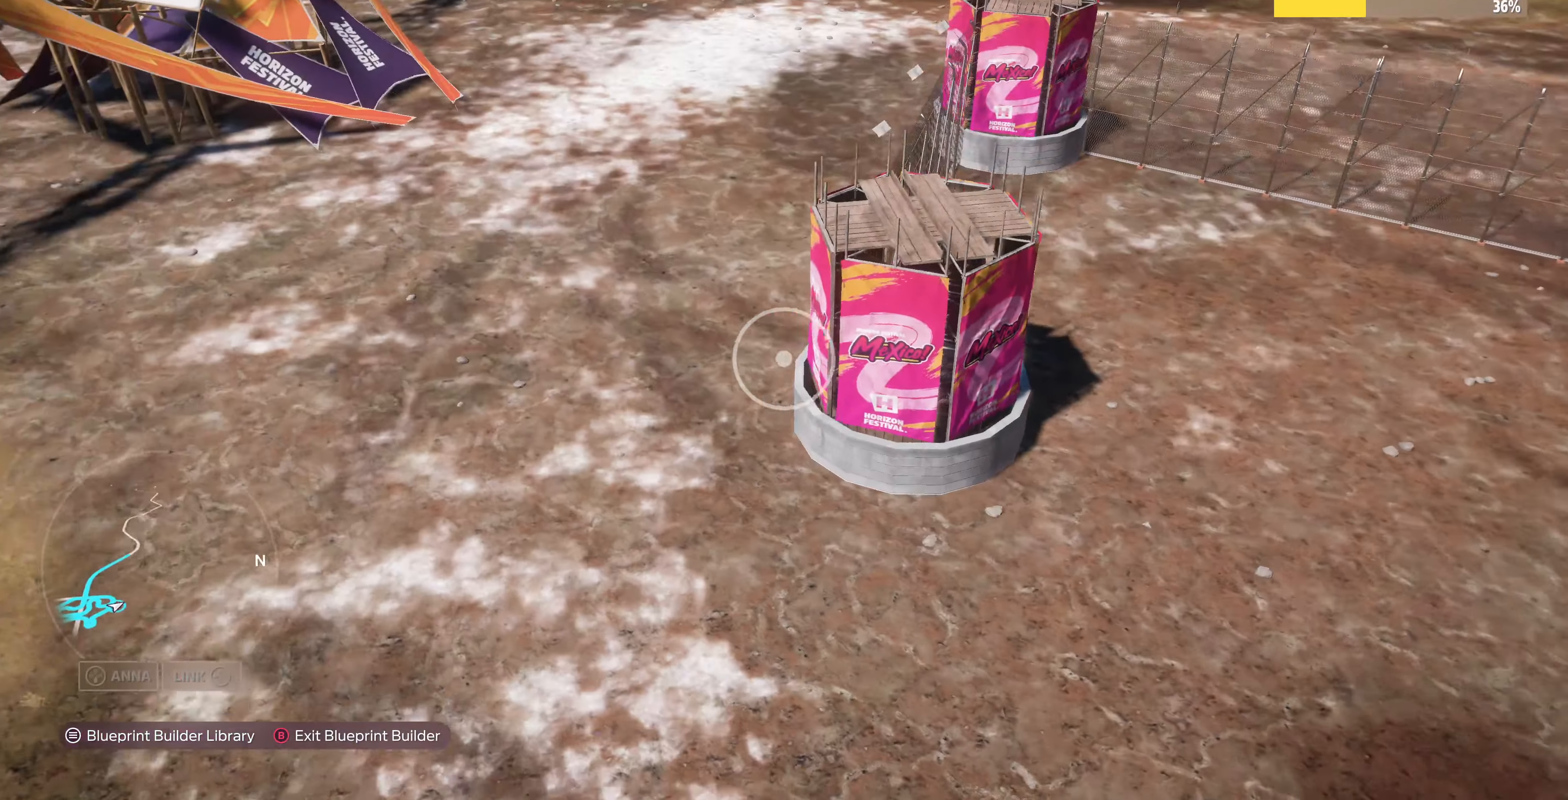
{"buttons": ["R2"], "left_stick": "down-right", "right_stick": "center", "events": []}
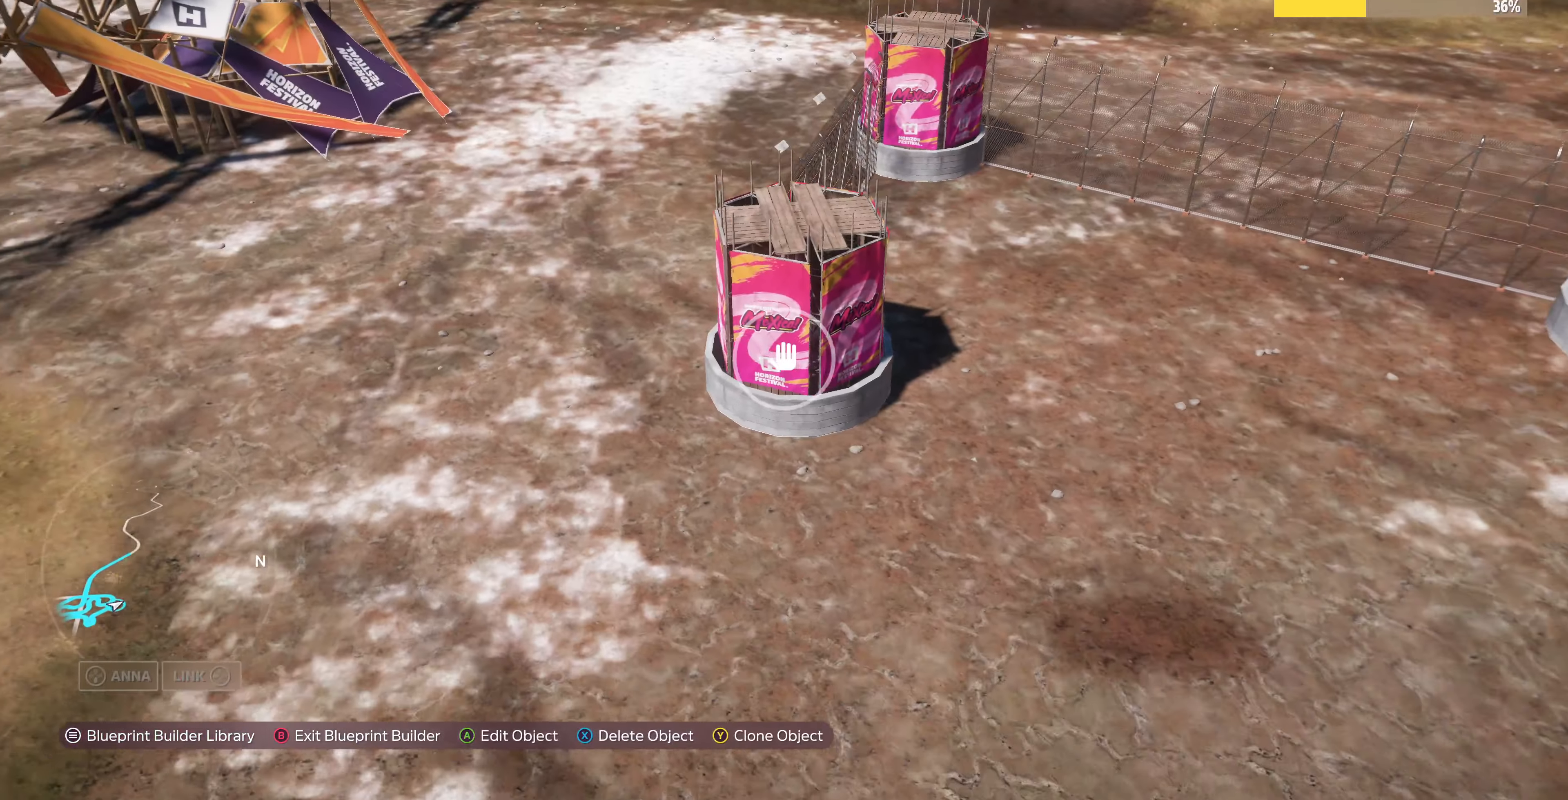
{"buttons": [], "left_stick": "down-right", "right_stick": "center", "events": [[100, "right_stick", "down-right"], [200, "R2", "up"], [366, "right_stick", "center"]]}